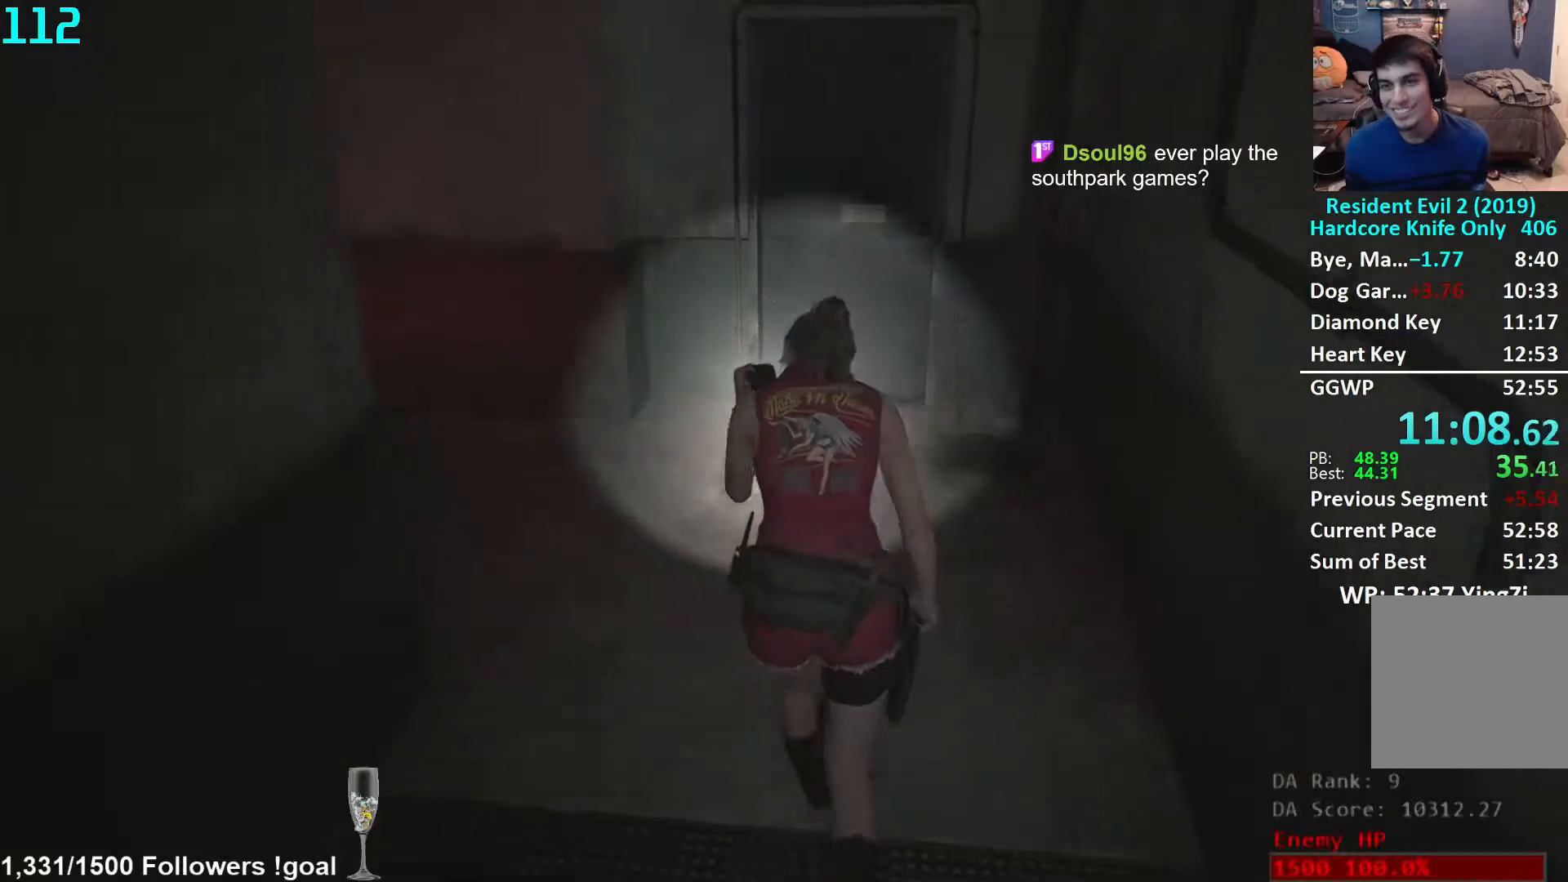
Gameplay with a controller (Xbox layout); each line is a JSON object with the inputs held at the frame after it. "events" lists button and stick changes between this image and that frame as [ms after this image, input, new state], when the widget could be followed in between. Not read: R3 START.
{"buttons": [], "left_stick": "up", "right_stick": "center", "events": [[83, "right_stick", "right"], [333, "right_stick", "center"]]}
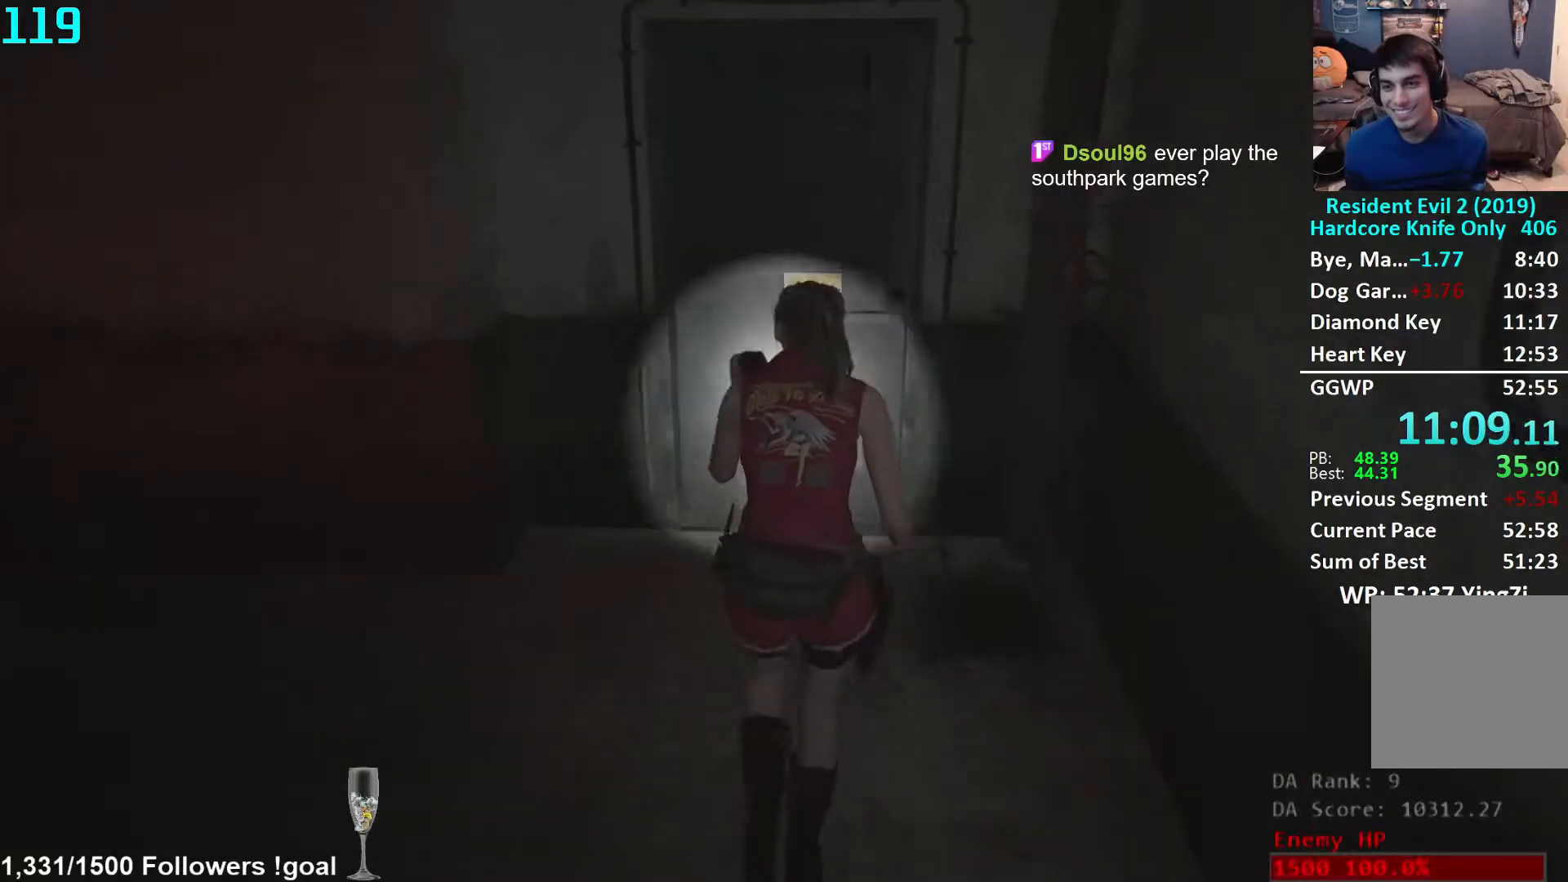
{"buttons": [], "left_stick": "up", "right_stick": "center", "events": [[200, "right_stick", "down"], [300, "right_stick", "center"], [417, "A", "down"], [467, "A", "up"]]}
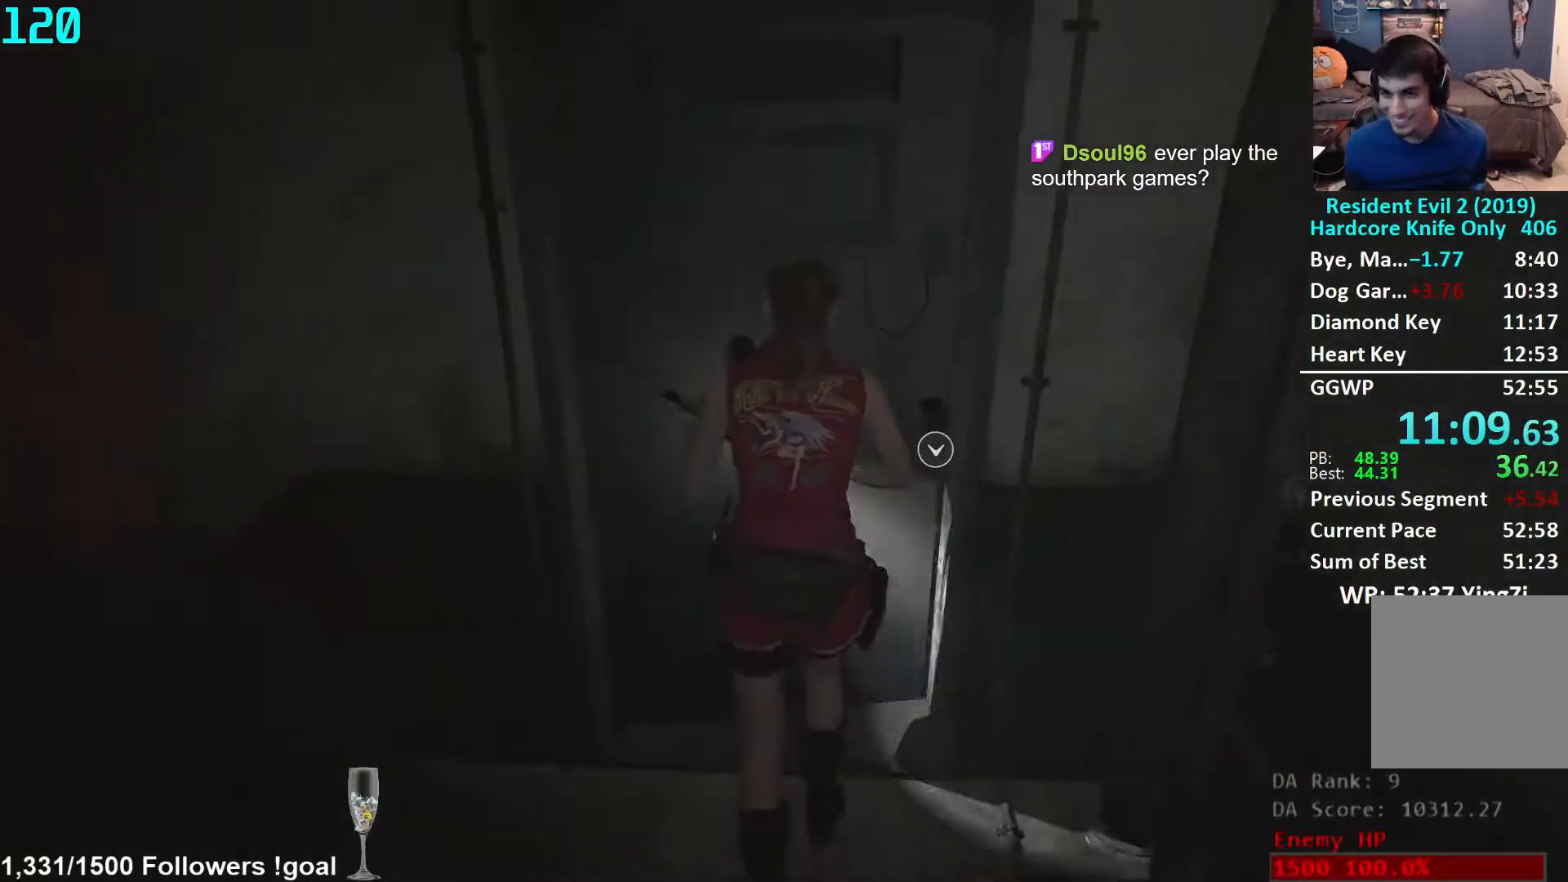
{"buttons": [], "left_stick": "up", "right_stick": "left", "events": [[50, "A", "down"], [100, "A", "up"], [183, "A", "down"], [233, "A", "up"], [417, "right_stick", "left"]]}
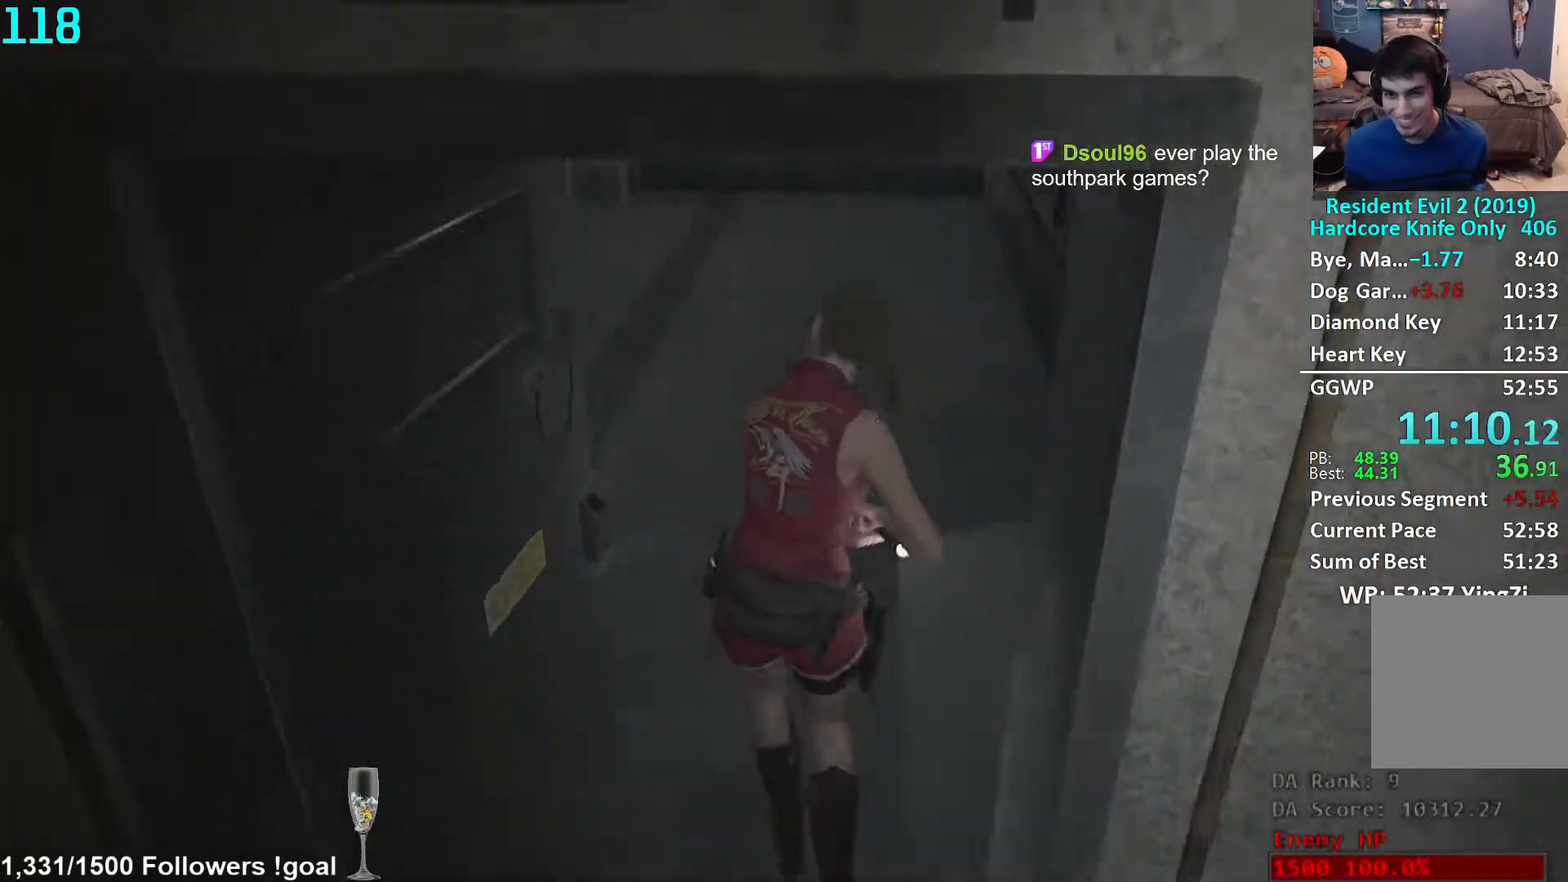
{"buttons": [], "left_stick": "up", "right_stick": "center", "events": [[150, "right_stick", "center"]]}
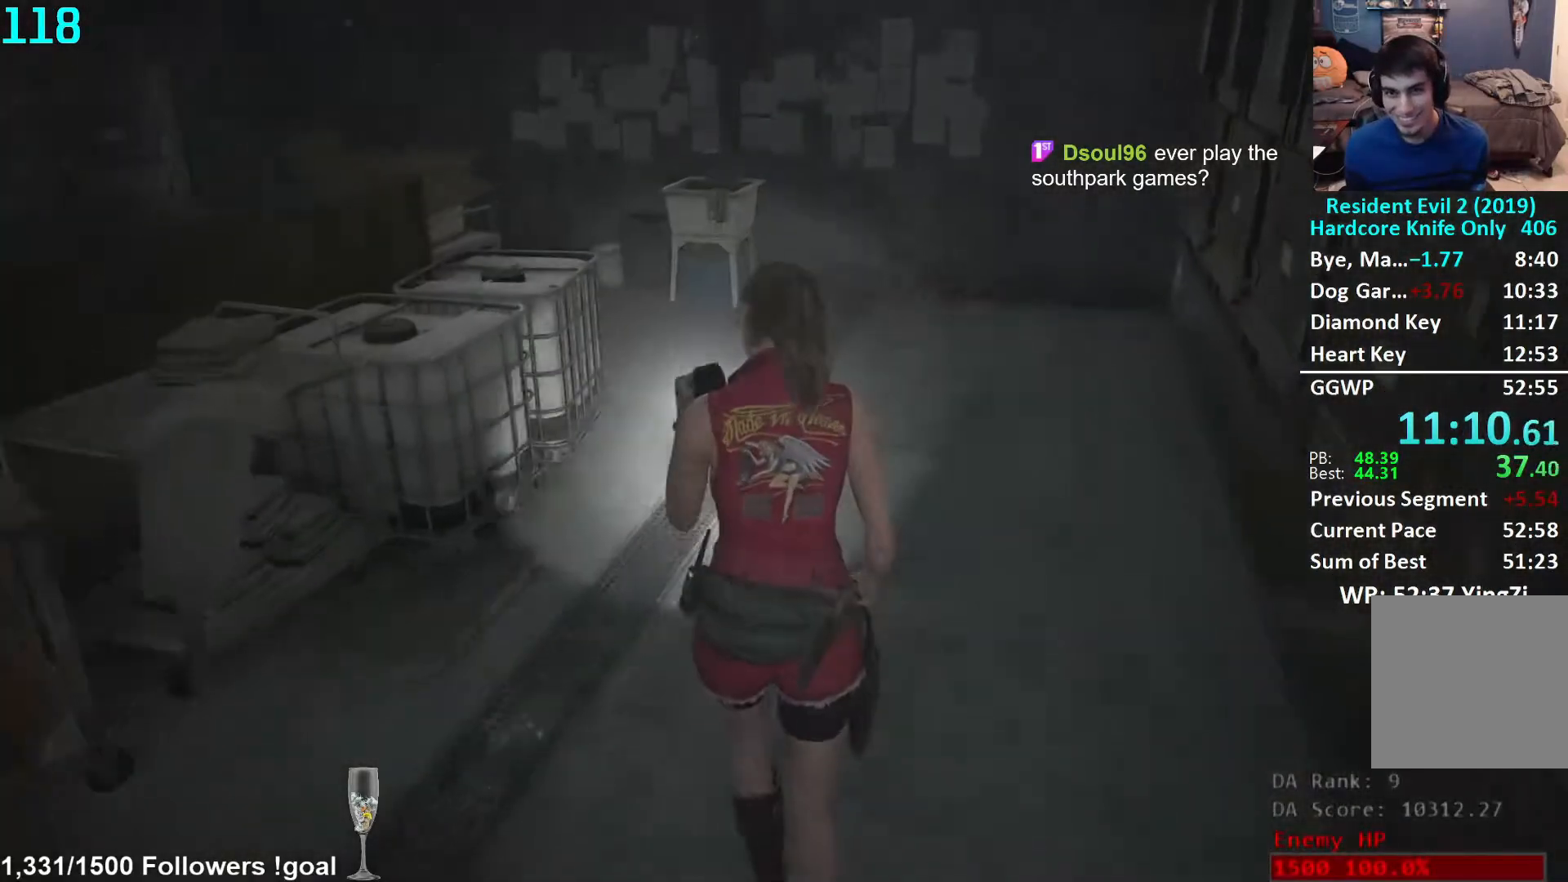
{"buttons": [], "left_stick": "up", "right_stick": "left", "events": [[217, "right_stick", "left"]]}
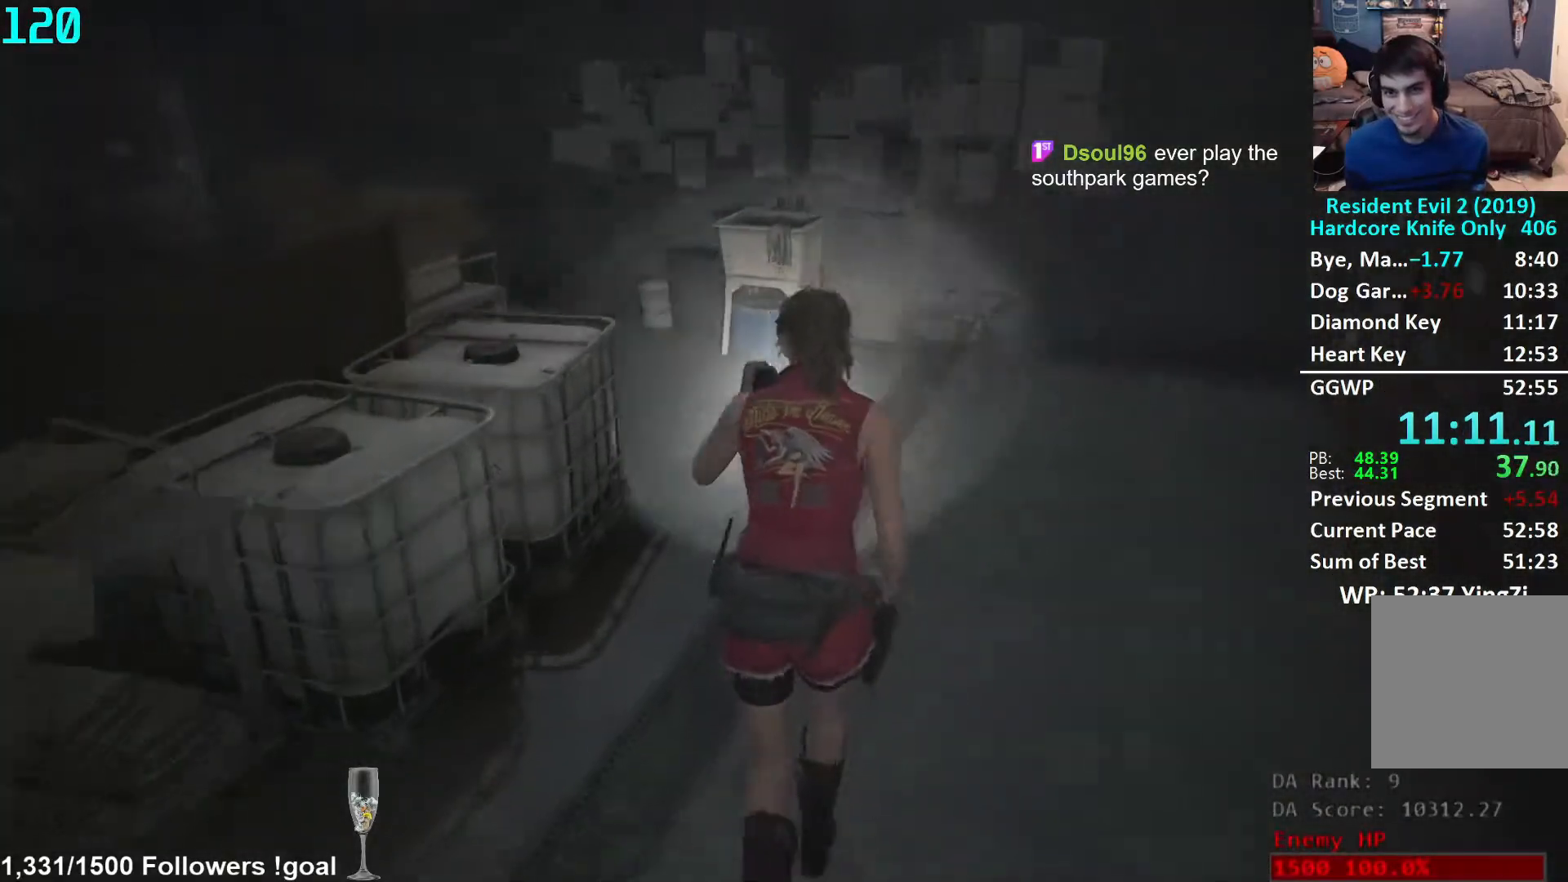
{"buttons": [], "left_stick": "up", "right_stick": "left", "events": []}
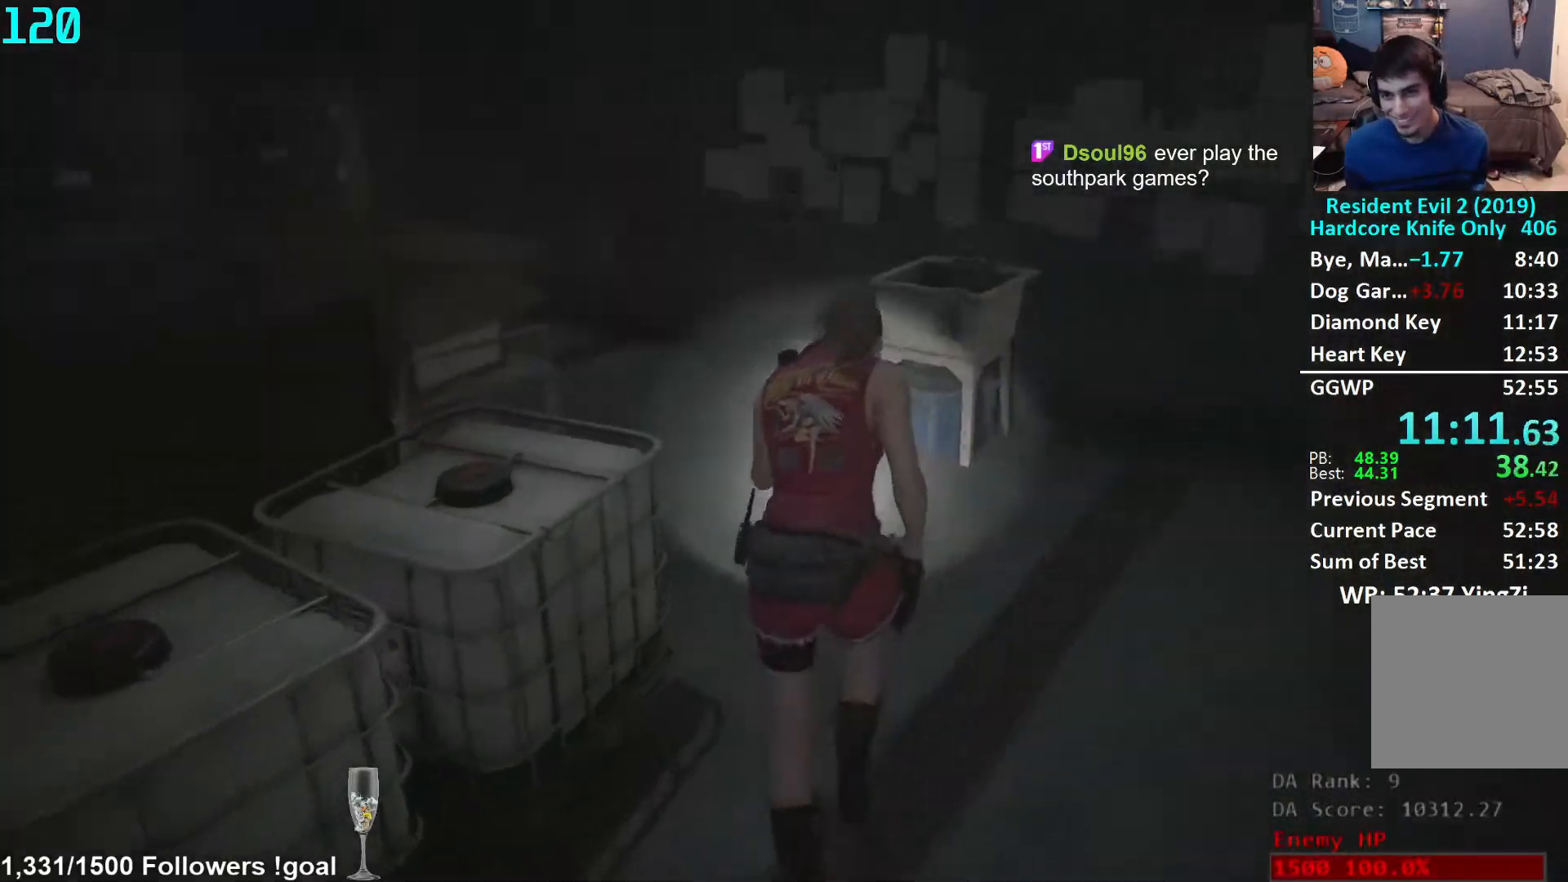
{"buttons": [], "left_stick": "up", "right_stick": "left", "events": []}
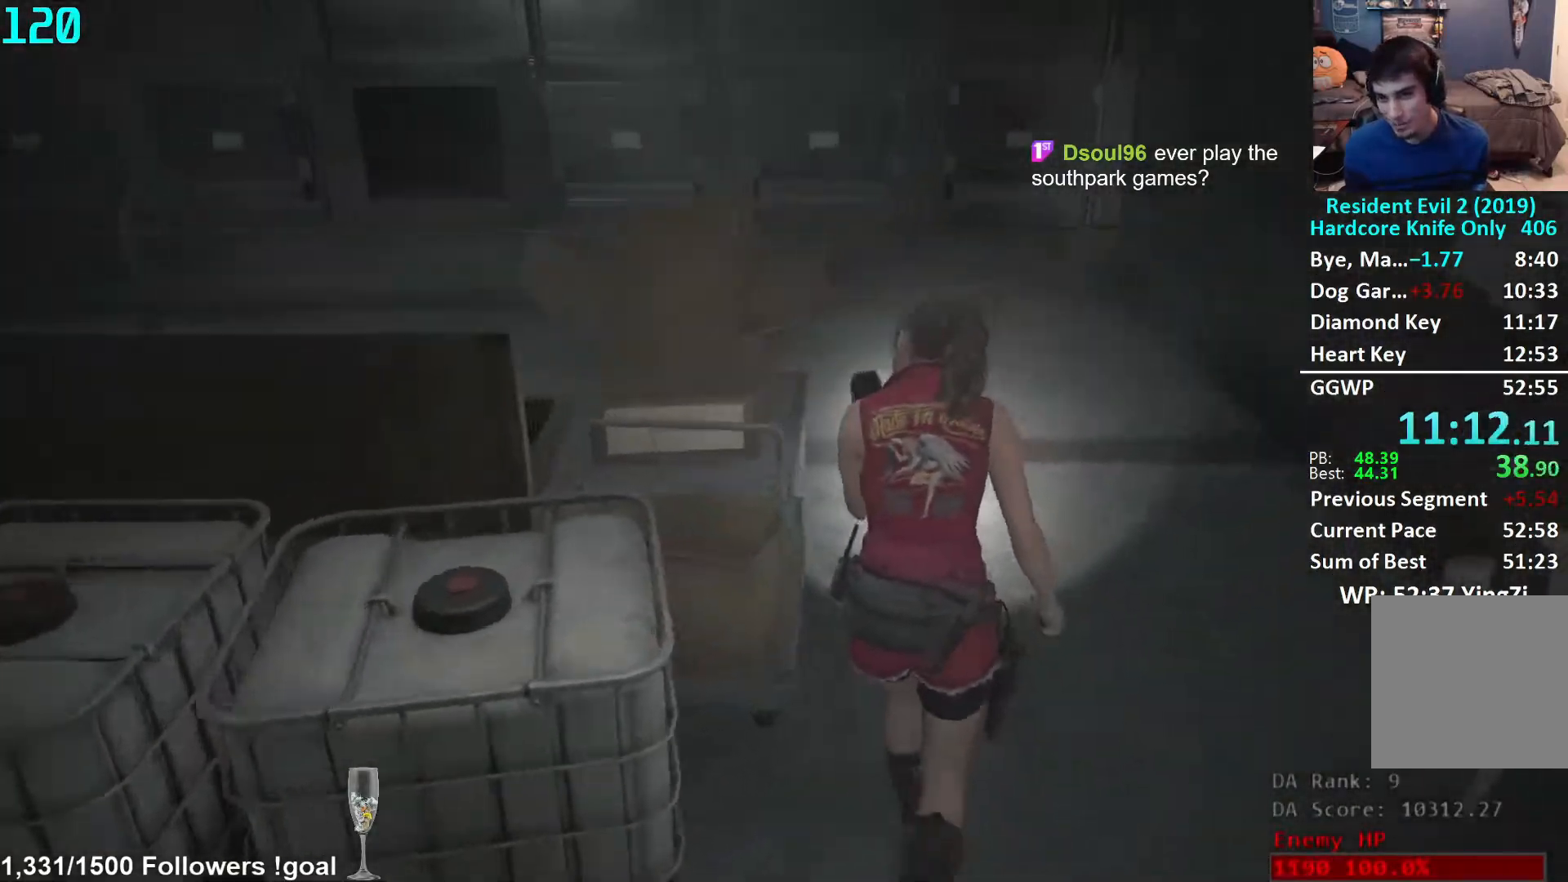
{"buttons": [], "left_stick": "up", "right_stick": "left", "events": []}
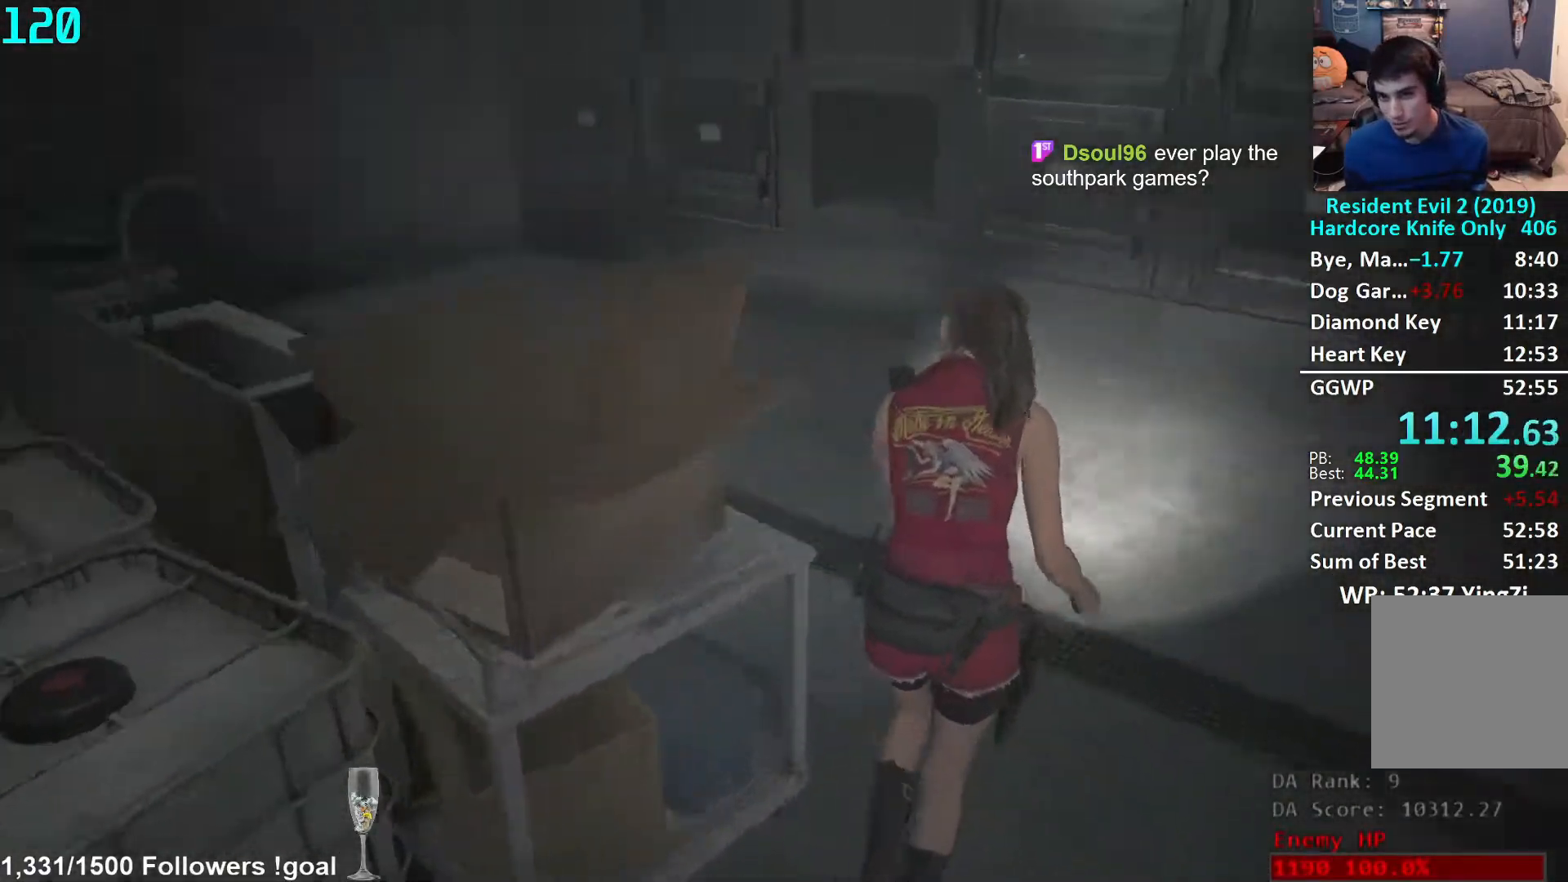
{"buttons": [], "left_stick": "up", "right_stick": "center", "events": [[117, "right_stick", "center"]]}
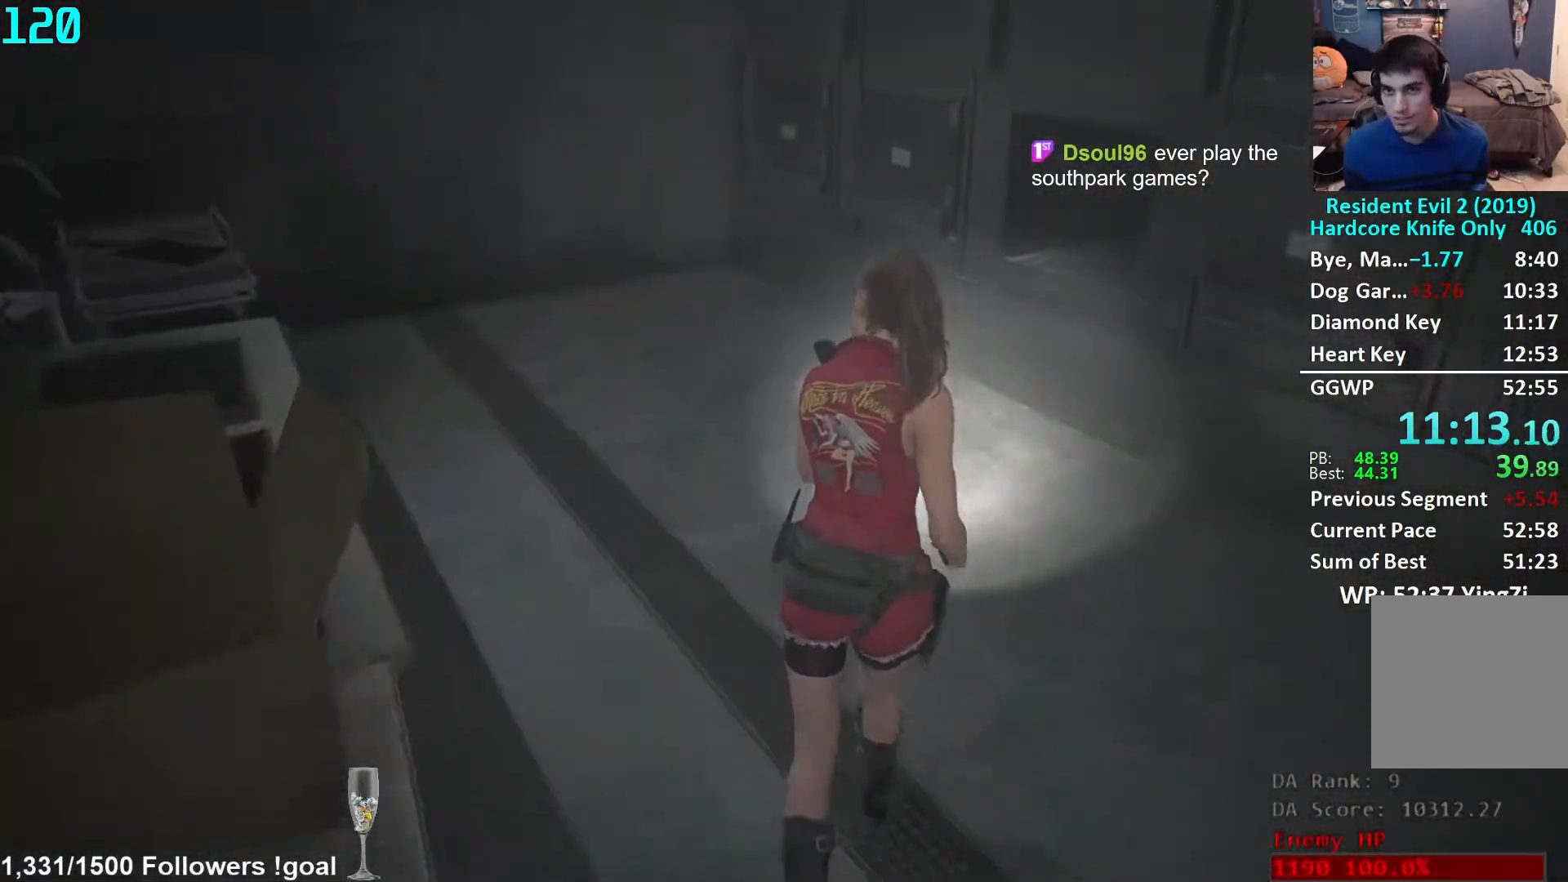
{"buttons": [], "left_stick": "up", "right_stick": "down-right", "events": [[217, "right_stick", "down-right"]]}
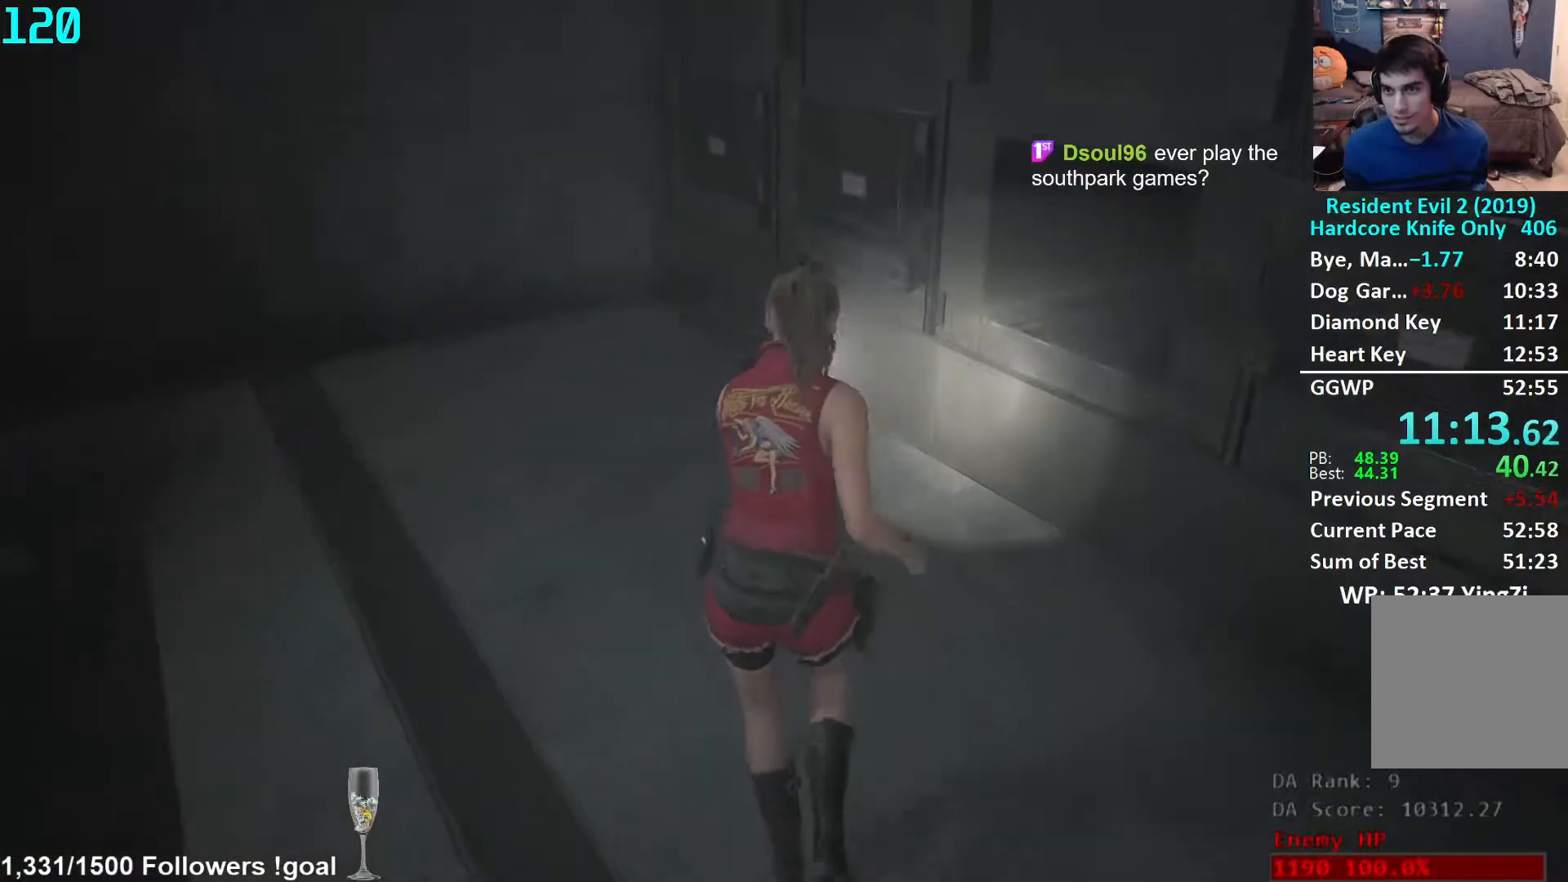
{"buttons": [], "left_stick": "up", "right_stick": "down-right", "events": []}
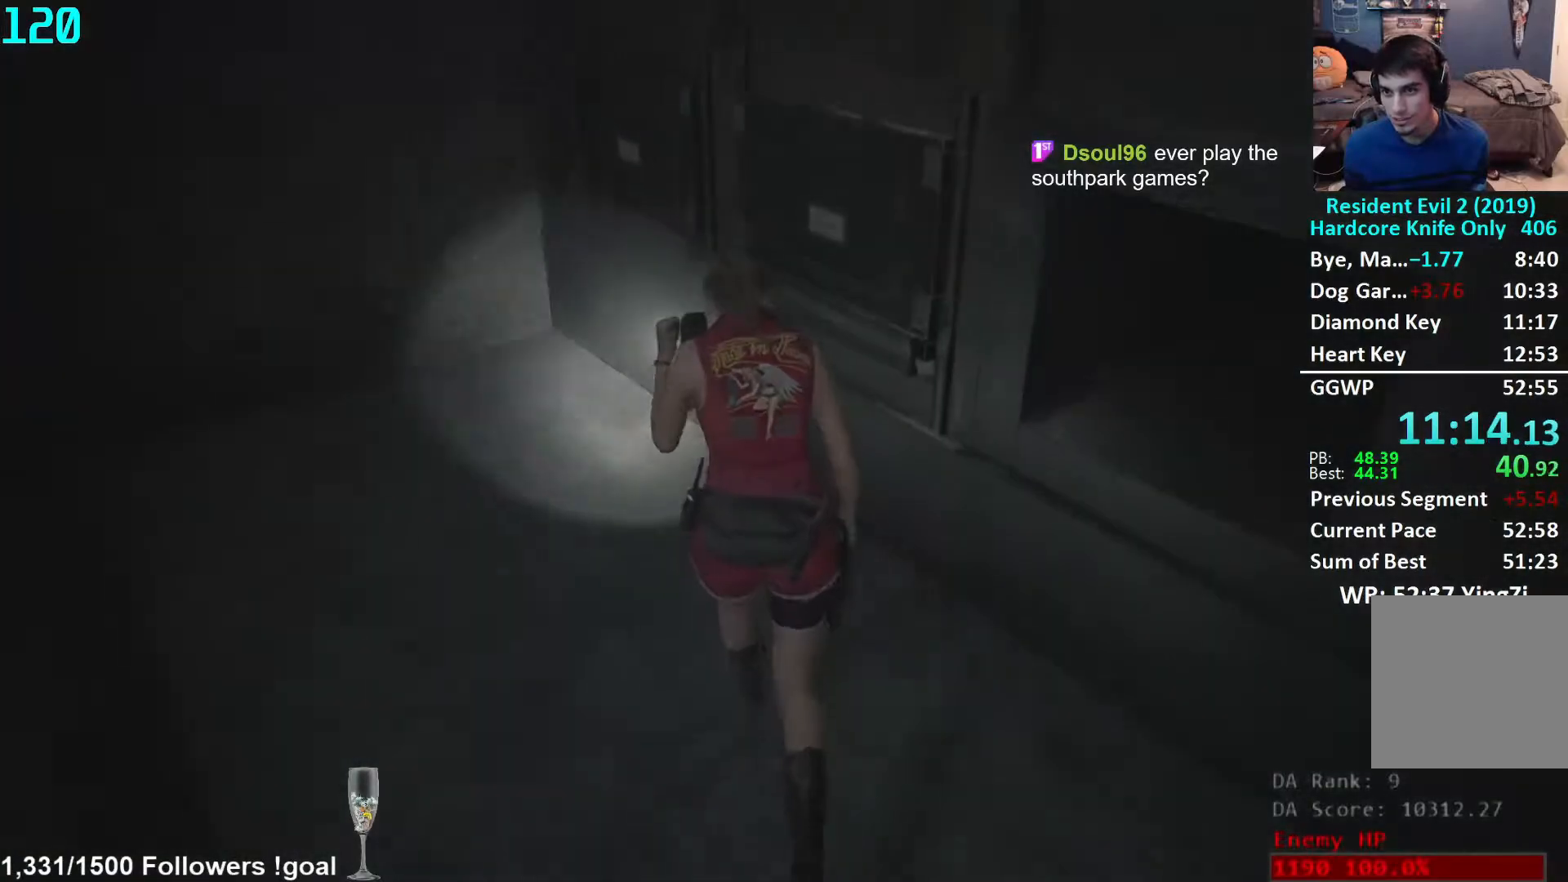
{"buttons": ["A"], "left_stick": "down", "right_stick": "center", "events": [[200, "right_stick", "center"], [250, "A", "down"], [267, "left_stick", "down"]]}
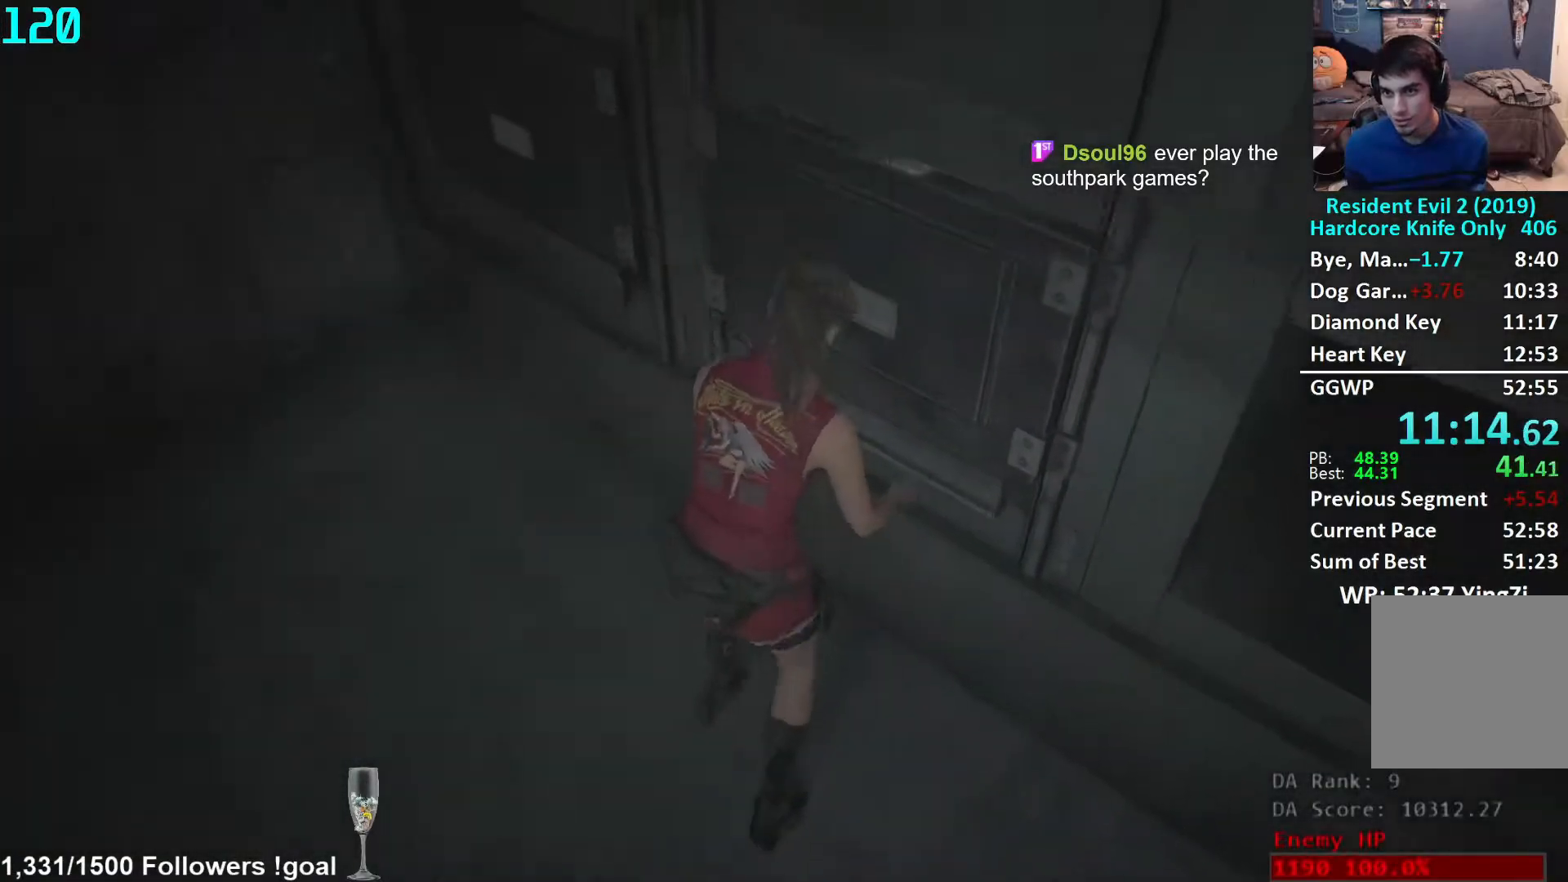
{"buttons": ["A"], "left_stick": "down", "right_stick": "center", "events": [[150, "right_stick", "down-right"], [333, "right_stick", "up-right"], [383, "right_stick", "center"]]}
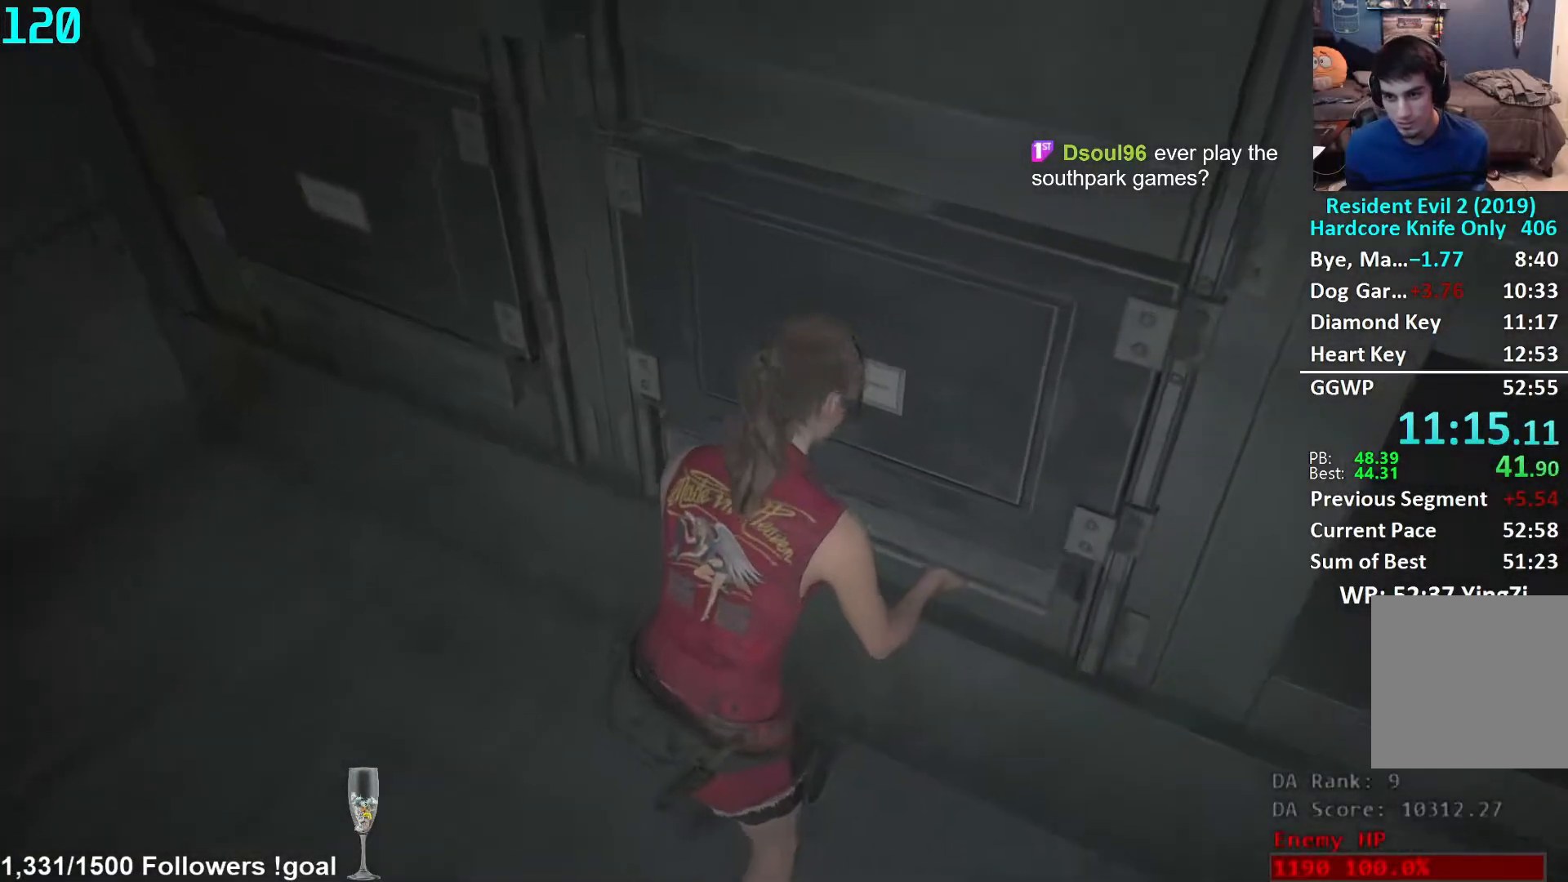
{"buttons": ["A"], "left_stick": "down", "right_stick": "center", "events": [[67, "right_stick", "right"], [267, "right_stick", "center"]]}
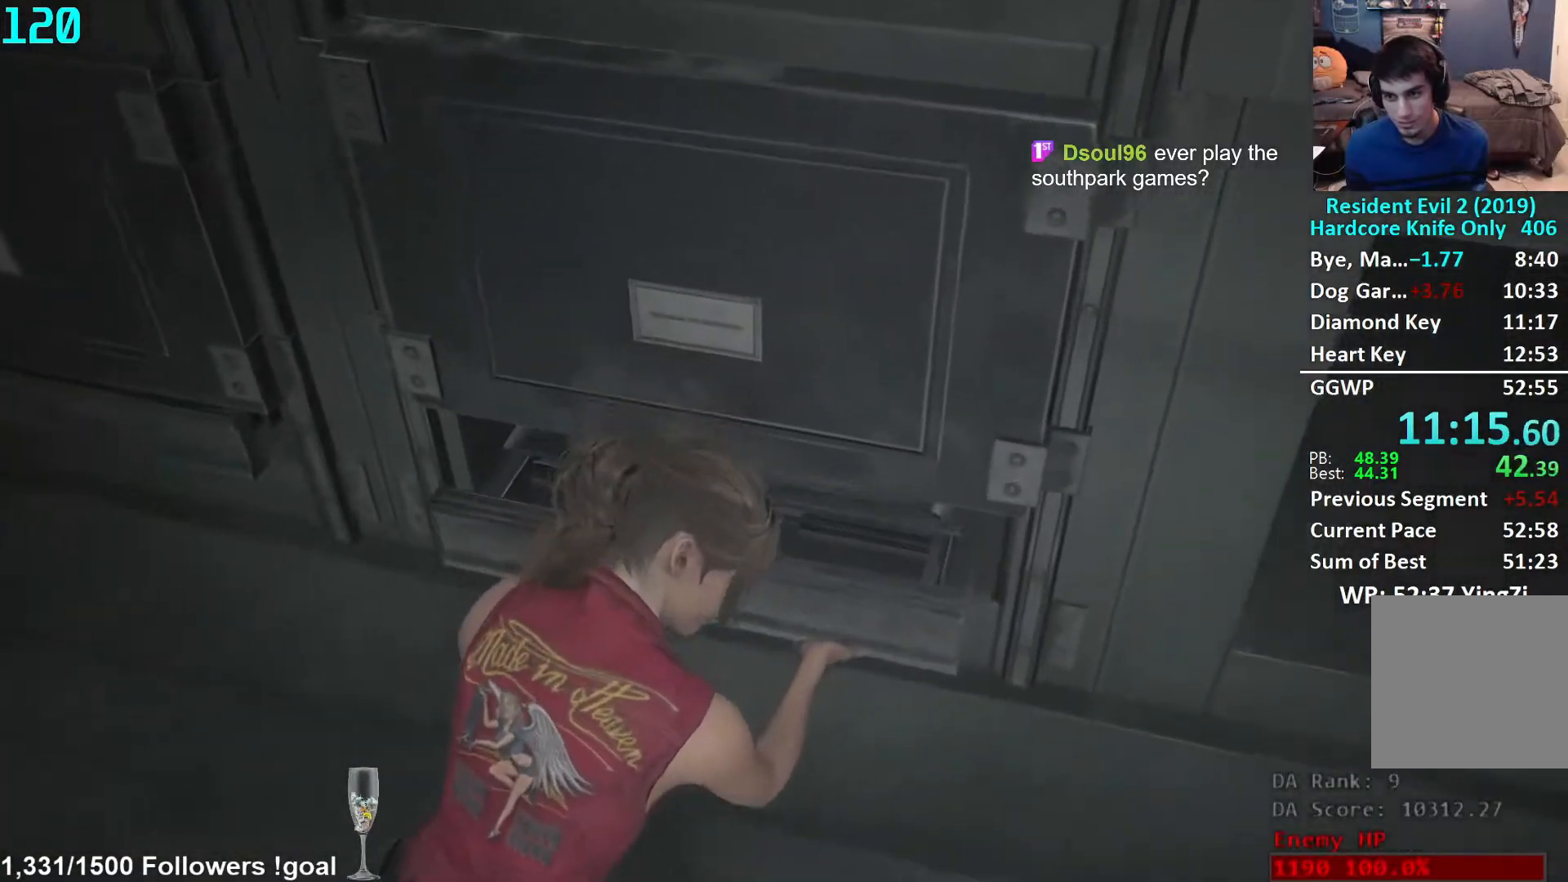
{"buttons": ["A"], "left_stick": "down", "right_stick": "center", "events": [[17, "right_stick", "down-right"], [183, "right_stick", "center"]]}
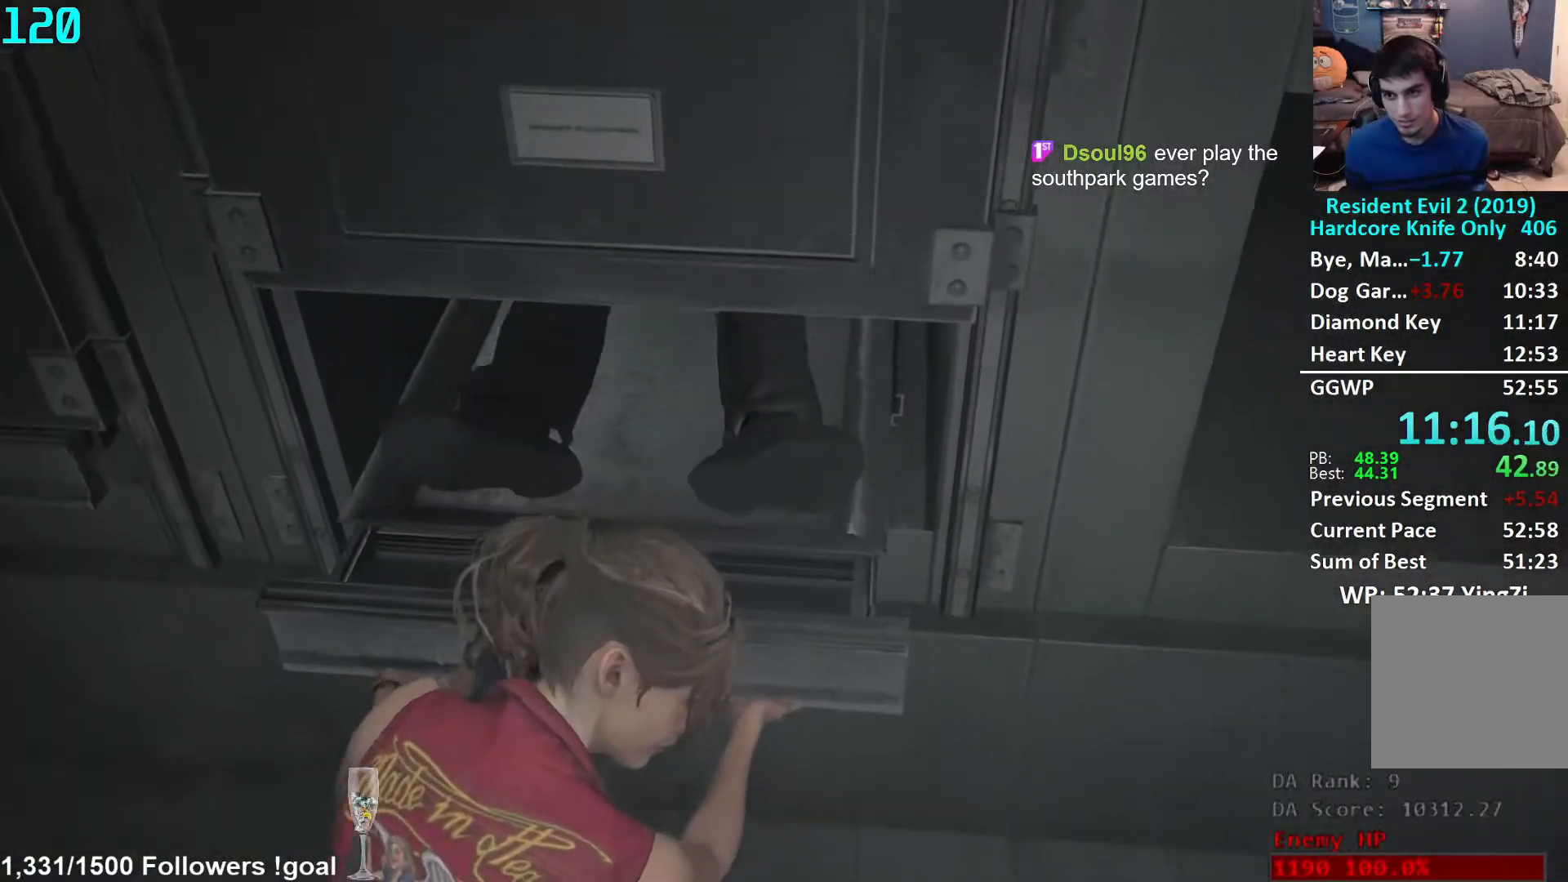
{"buttons": ["A"], "left_stick": "down", "right_stick": "center", "events": []}
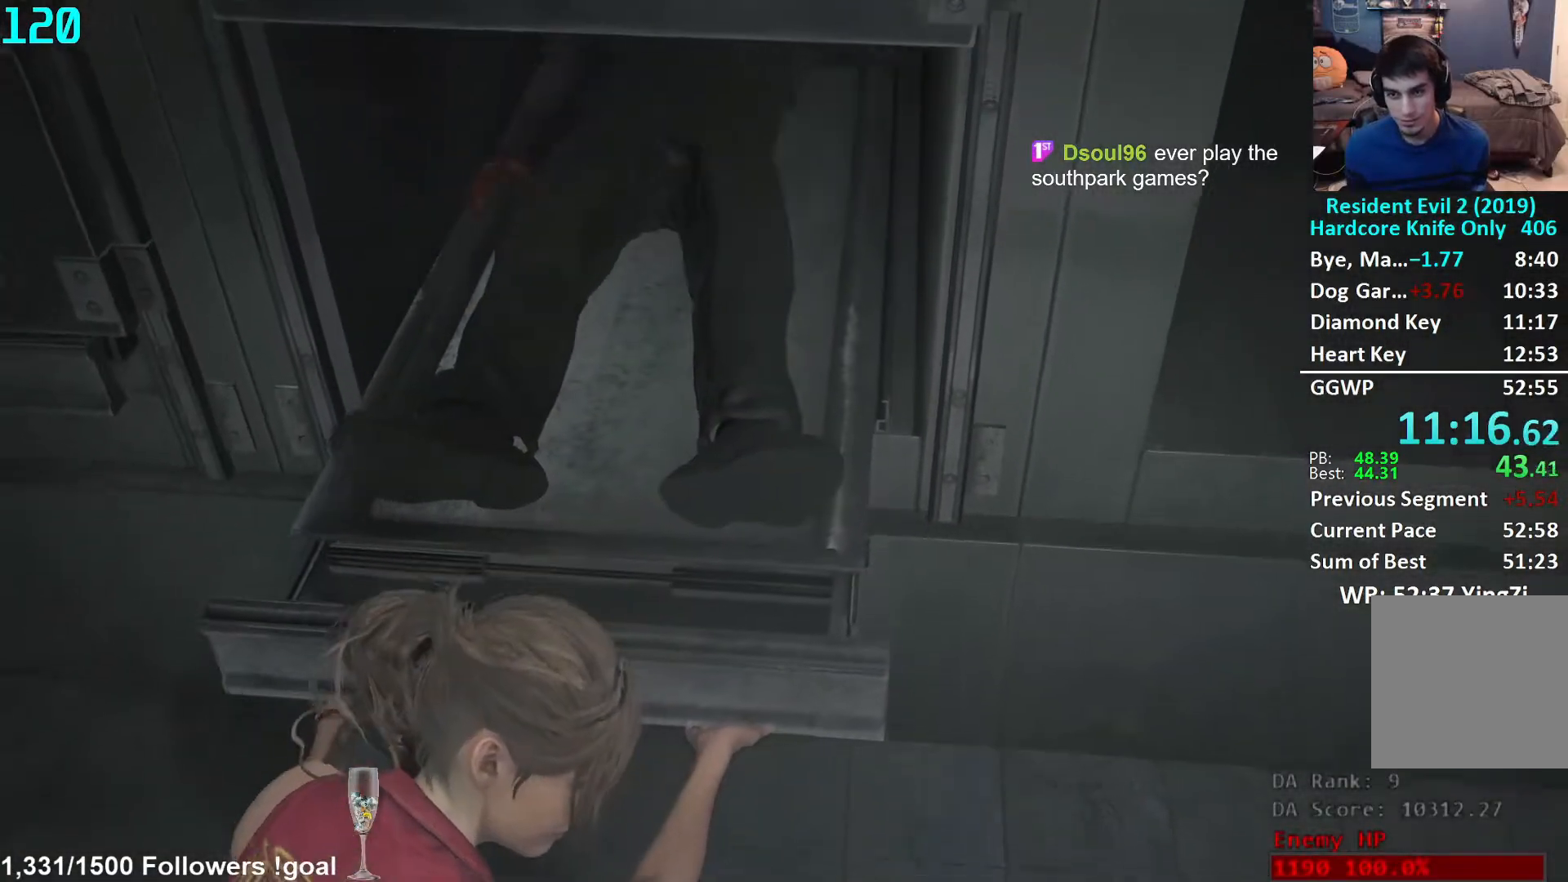
{"buttons": ["A"], "left_stick": "down", "right_stick": "center", "events": []}
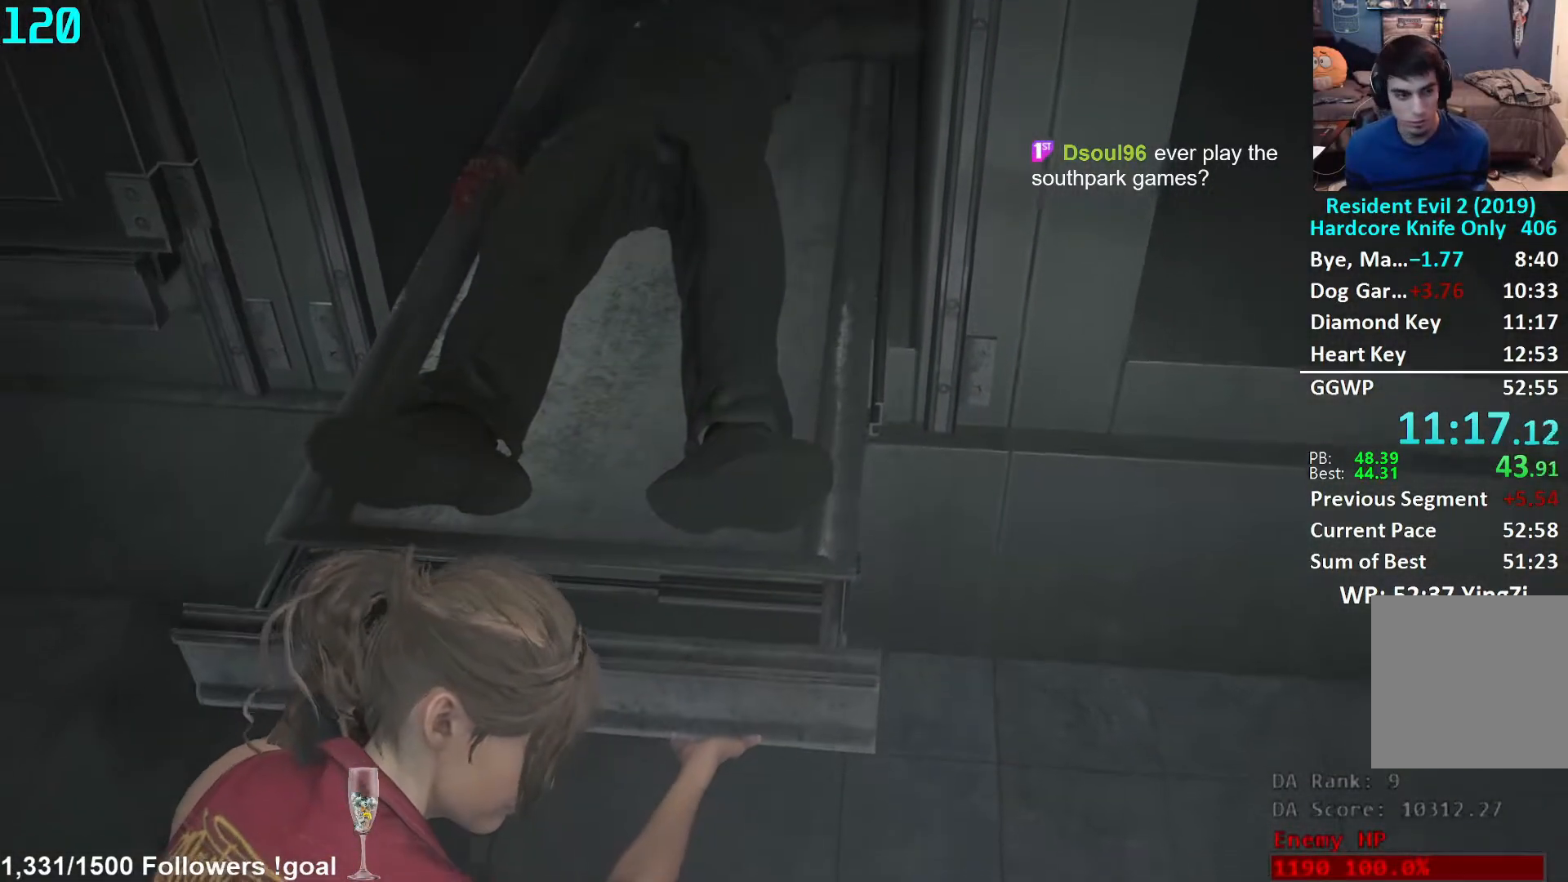
{"buttons": ["A"], "left_stick": "down", "right_stick": "center", "events": [[283, "right_stick", "down-right"], [400, "right_stick", "center"]]}
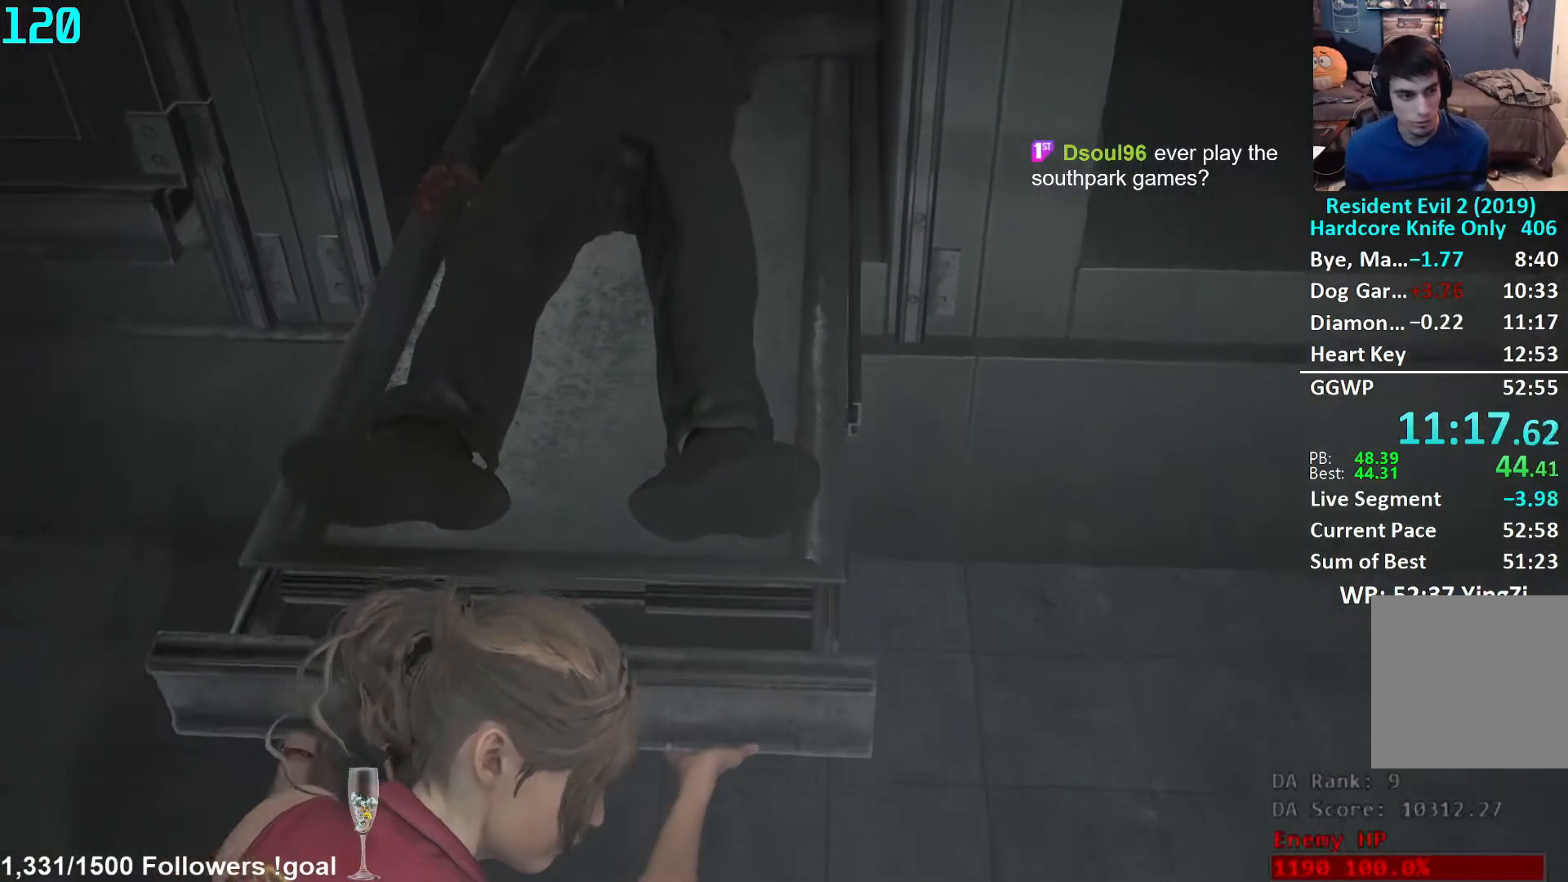
{"buttons": ["A"], "left_stick": "down", "right_stick": "center", "events": []}
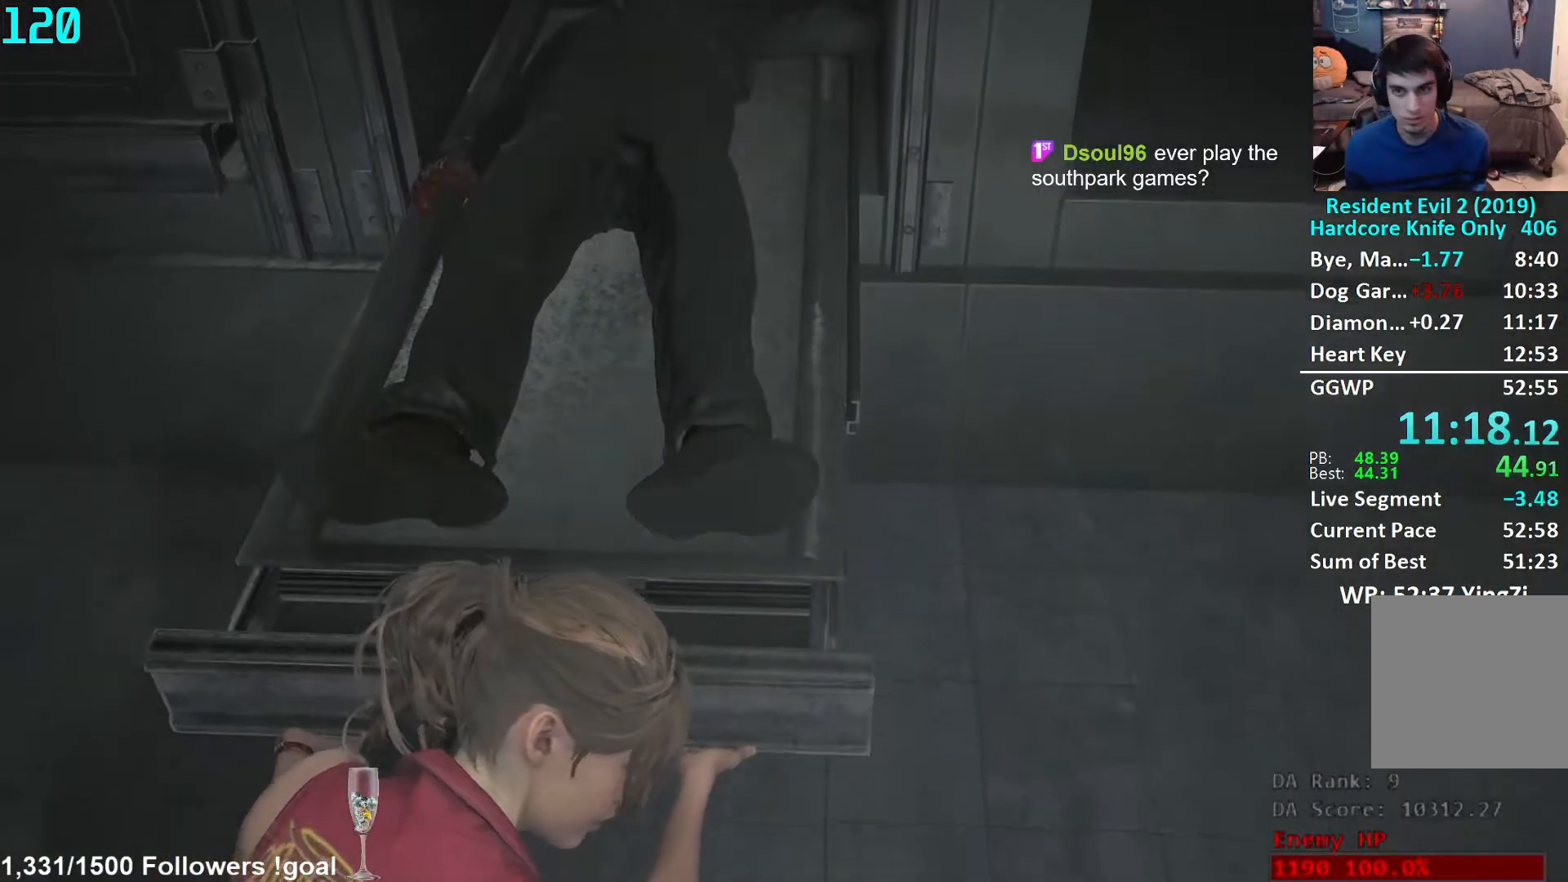
{"buttons": ["A"], "left_stick": "down", "right_stick": "center", "events": []}
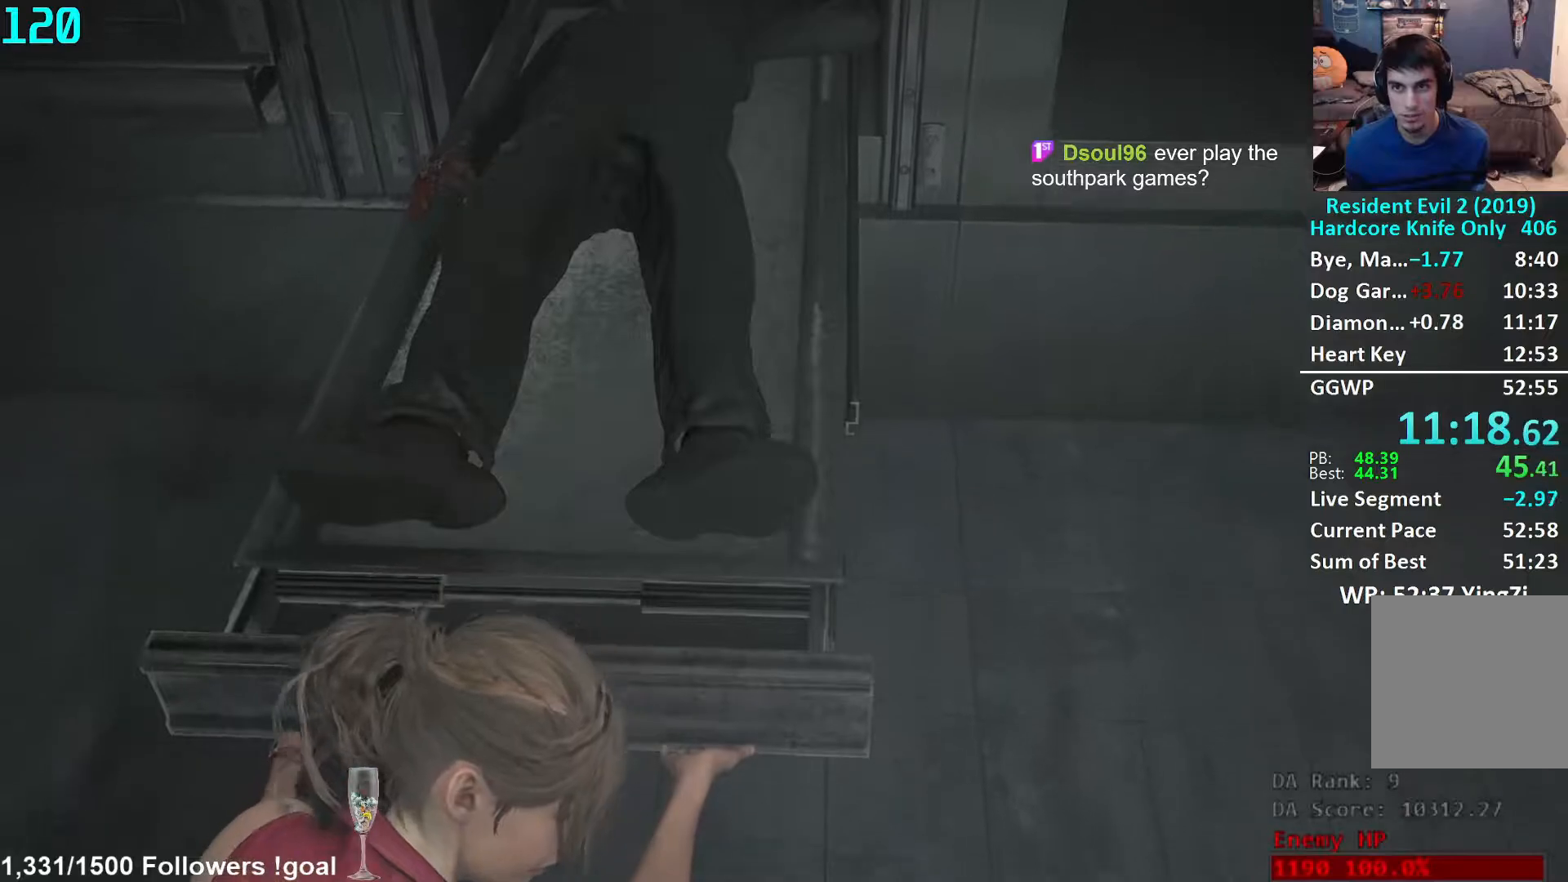
{"buttons": ["A"], "left_stick": "down", "right_stick": "center", "events": []}
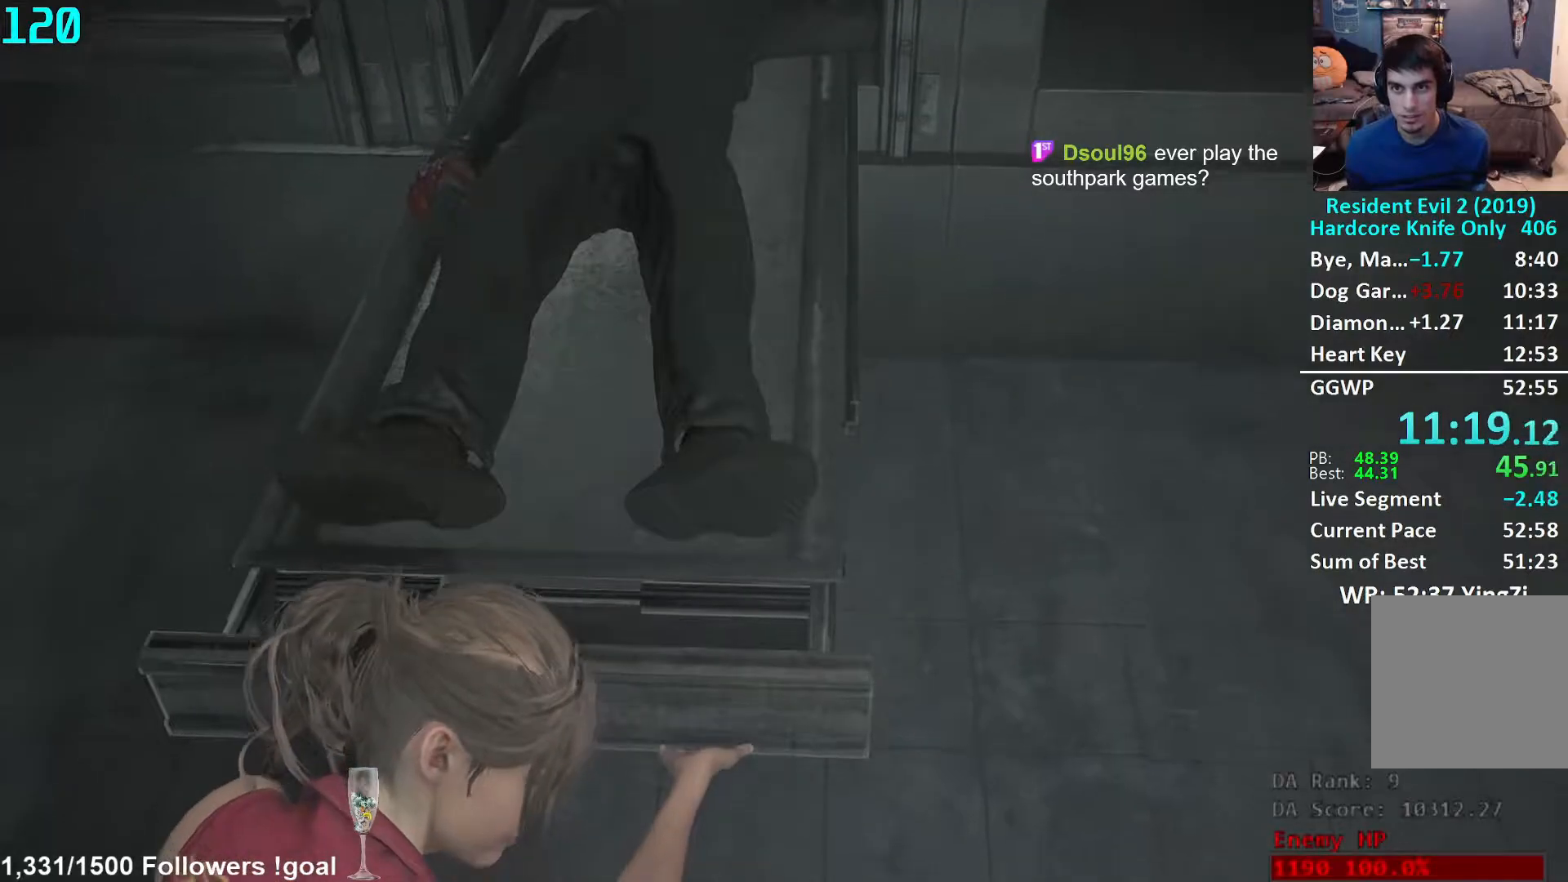
{"buttons": [], "left_stick": "center", "right_stick": "center", "events": [[350, "A", "up"], [383, "left_stick", "center"]]}
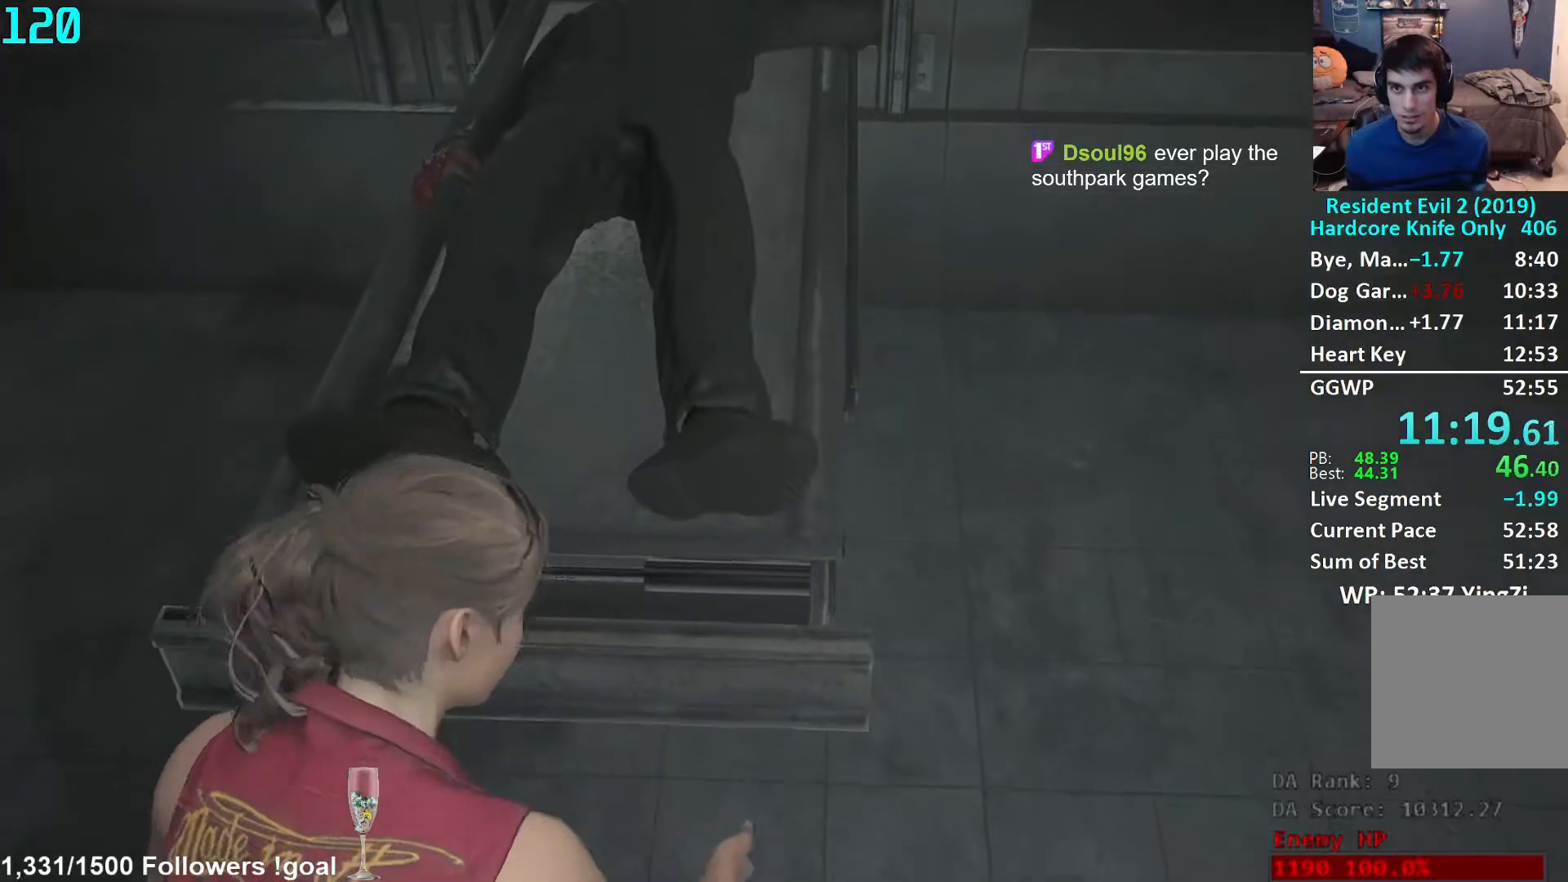
{"buttons": ["L3"], "left_stick": "right", "right_stick": "center", "events": [[100, "left_stick", "right"], [133, "L3", "down"], [250, "L3", "up"], [300, "L3", "down"]]}
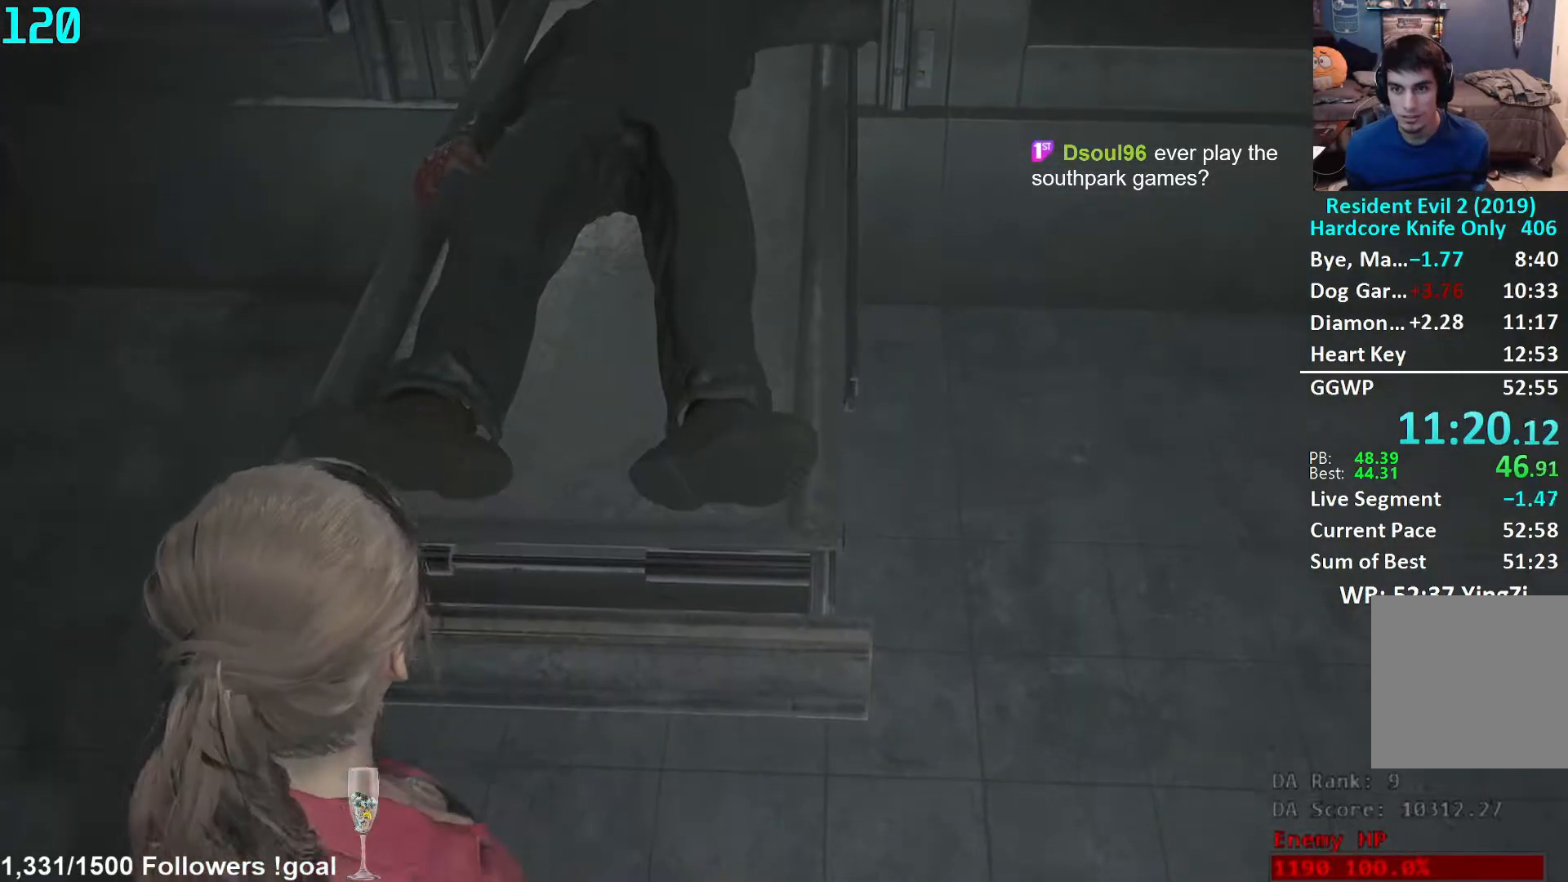
{"buttons": ["L2"], "left_stick": "up", "right_stick": "center", "events": [[67, "L3", "up"], [117, "L3", "down"], [217, "L3", "up"], [267, "L3", "down"], [367, "L3", "up"], [433, "left_stick", "up"], [483, "L2", "down"]]}
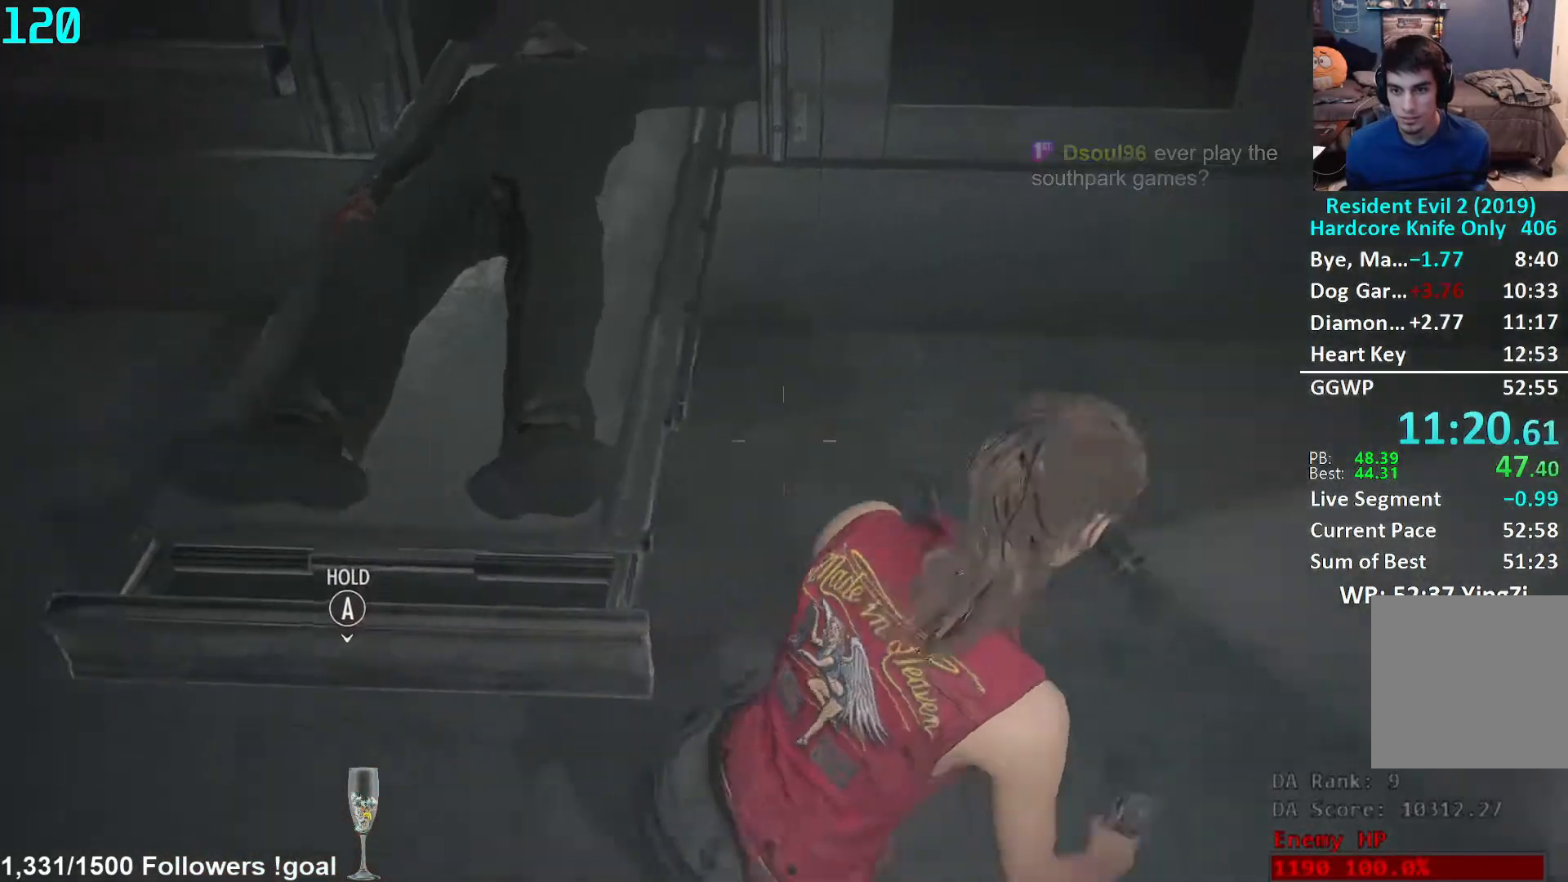
{"buttons": [], "left_stick": "up", "right_stick": "center", "events": [[33, "L2", "up"], [367, "right_stick", "up"], [467, "right_stick", "center"]]}
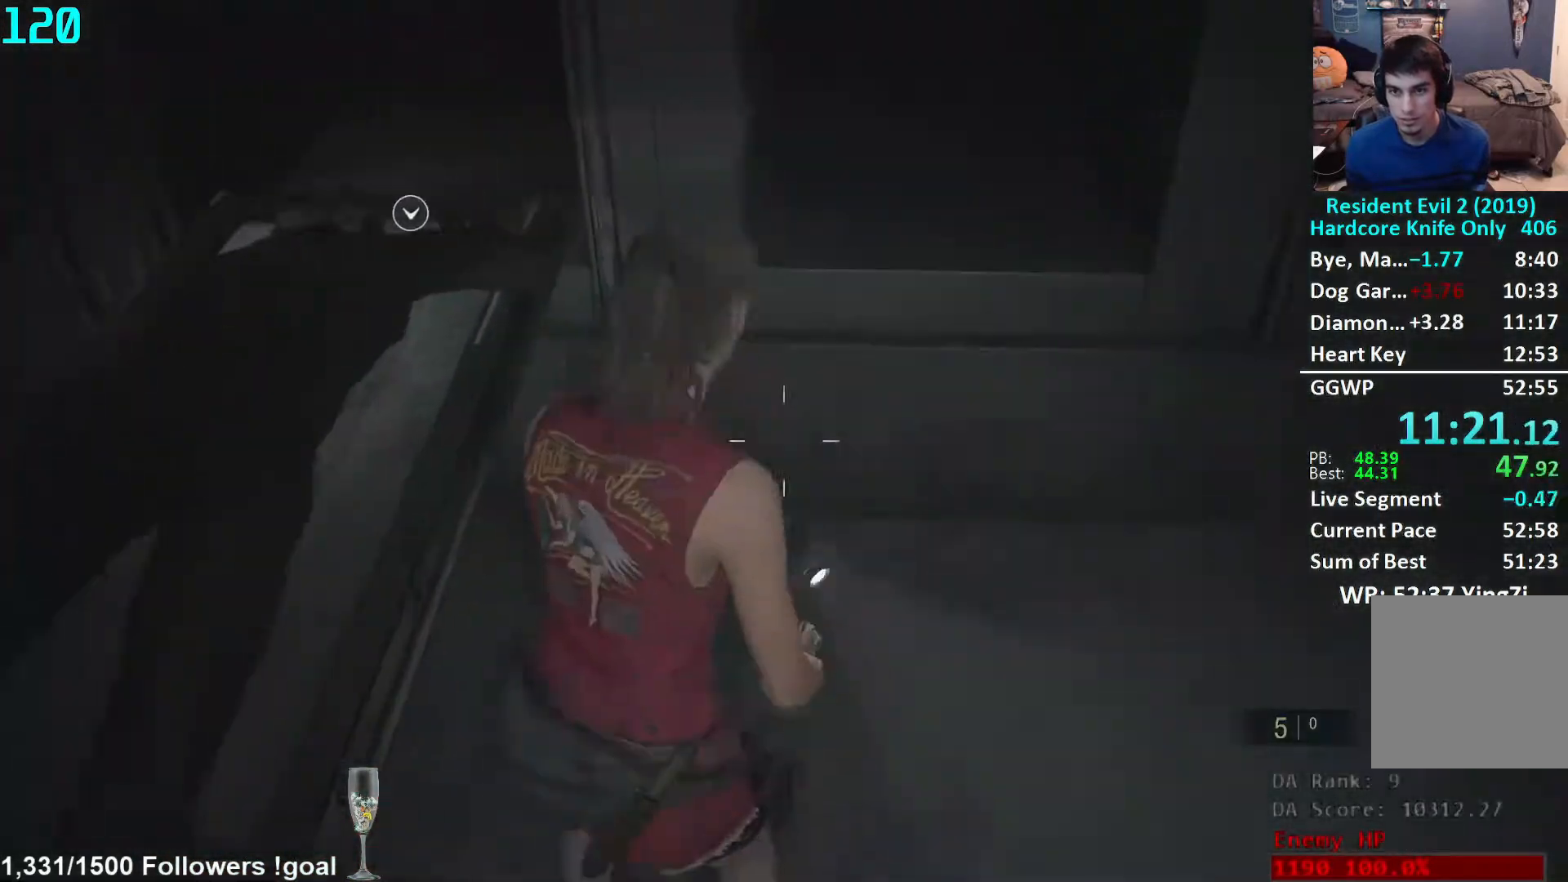
{"buttons": ["A"], "left_stick": "up", "right_stick": "center", "events": [[100, "A", "down"], [150, "A", "up"], [250, "A", "down"], [267, "A", "up"], [367, "A", "down"], [400, "A", "up"], [500, "A", "down"]]}
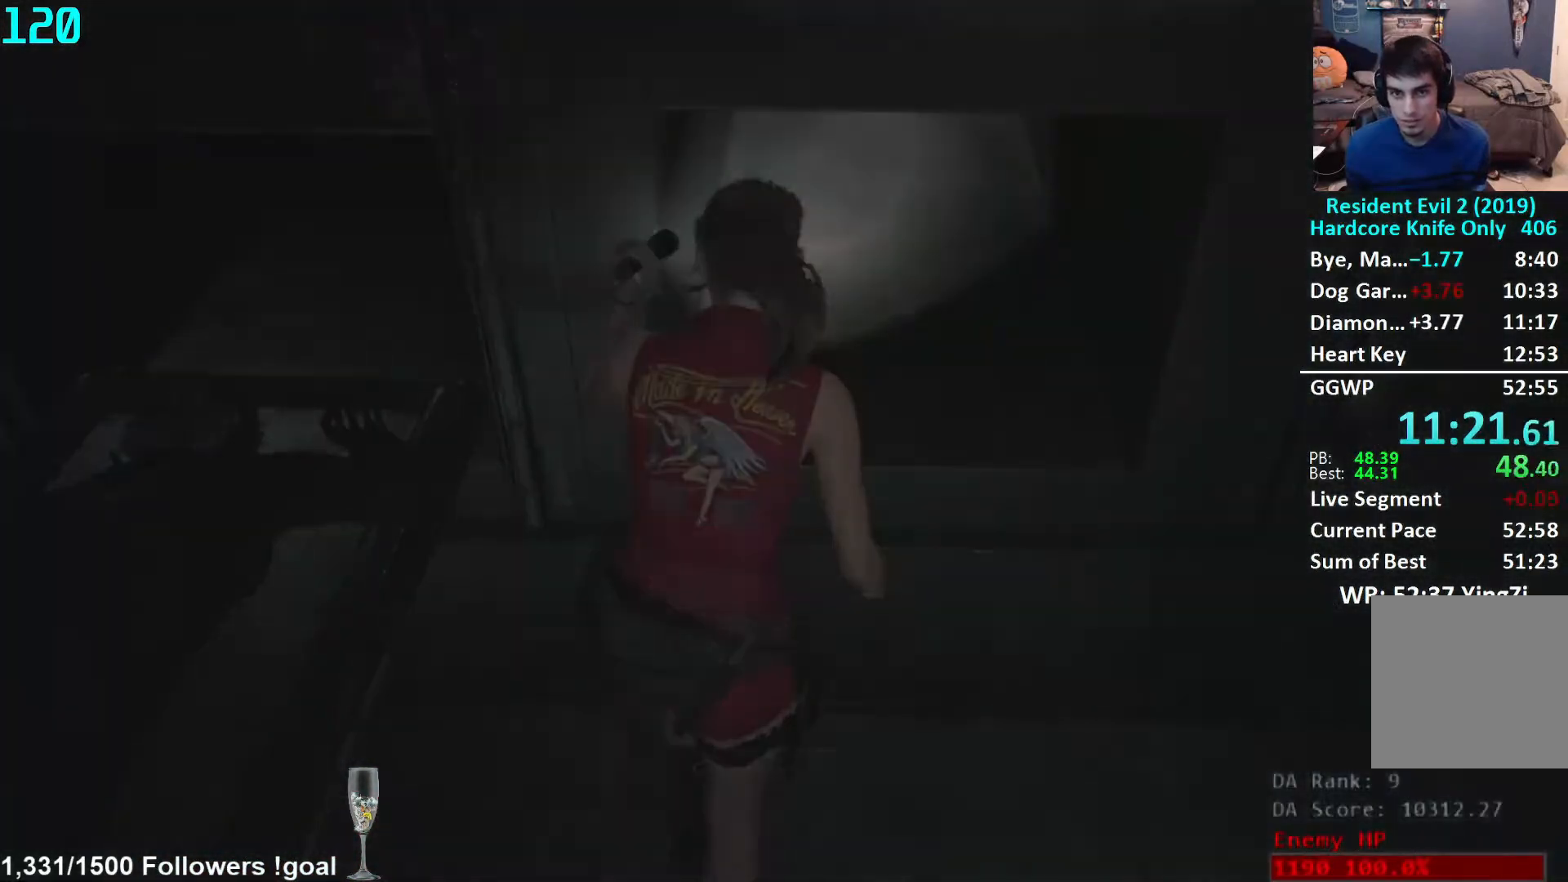
{"buttons": [], "left_stick": "center", "right_stick": "center", "events": [[17, "left_stick", "center"], [33, "A", "up"], [133, "A", "down"], [167, "A", "up"], [250, "A", "down"], [300, "A", "up"], [383, "A", "down"], [450, "A", "up"]]}
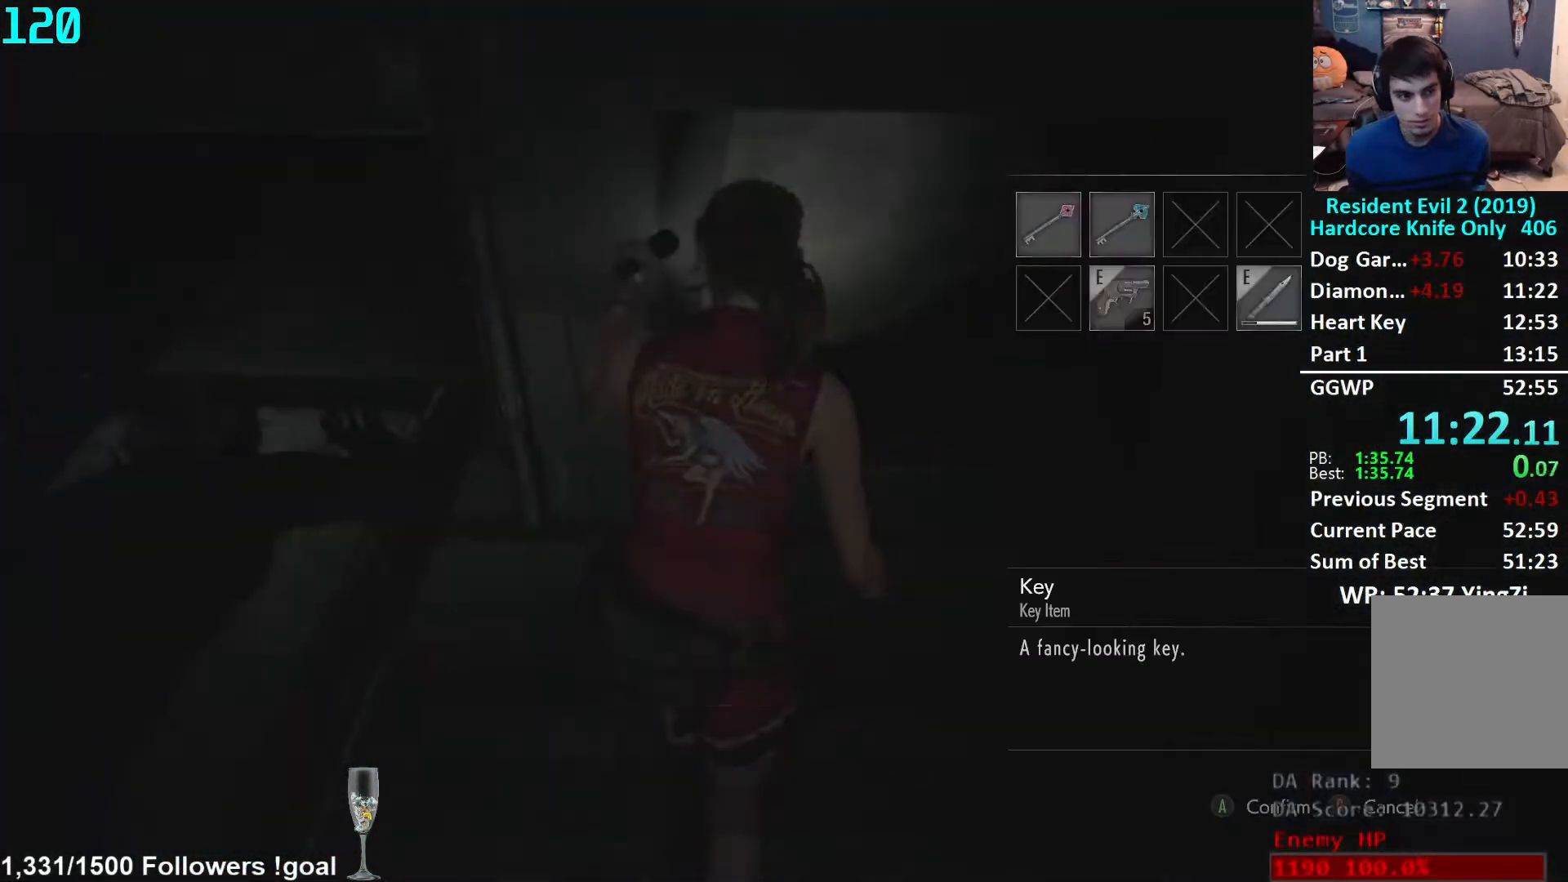
{"buttons": ["L3"], "left_stick": "down-right", "right_stick": "right", "events": [[17, "A", "down"], [67, "A", "up"], [317, "left_stick", "down-right"], [333, "right_stick", "right"], [350, "L3", "down"]]}
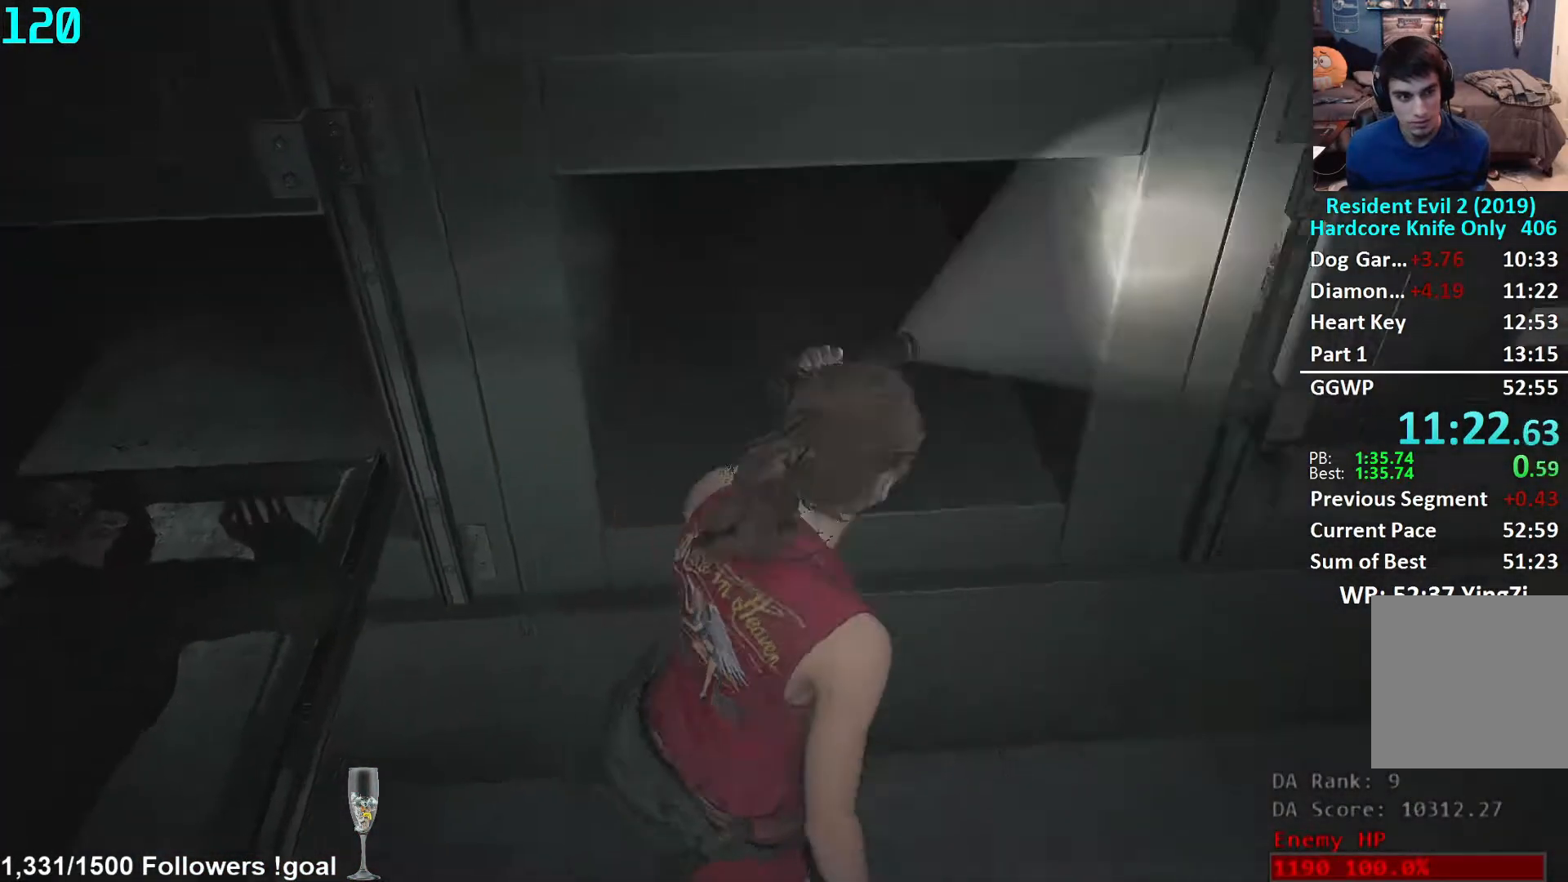
{"buttons": [], "left_stick": "up", "right_stick": "right", "events": [[17, "L3", "up"], [233, "left_stick", "right"], [367, "left_stick", "up-right"], [483, "left_stick", "up"]]}
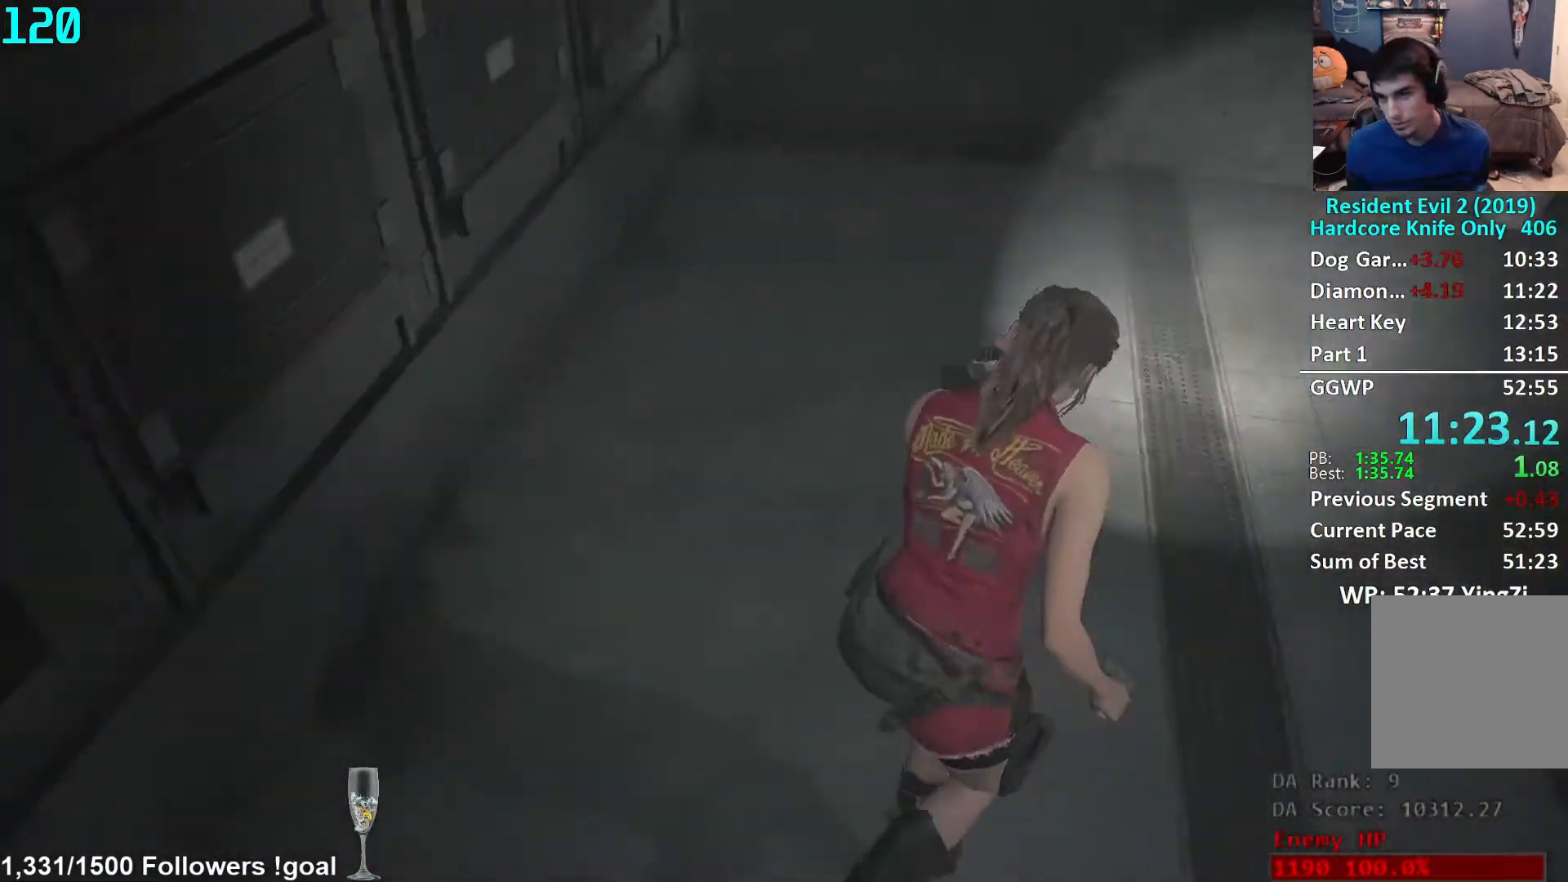
{"buttons": [], "left_stick": "up", "right_stick": "right", "events": [[233, "right_stick", "up-right"], [433, "right_stick", "right"]]}